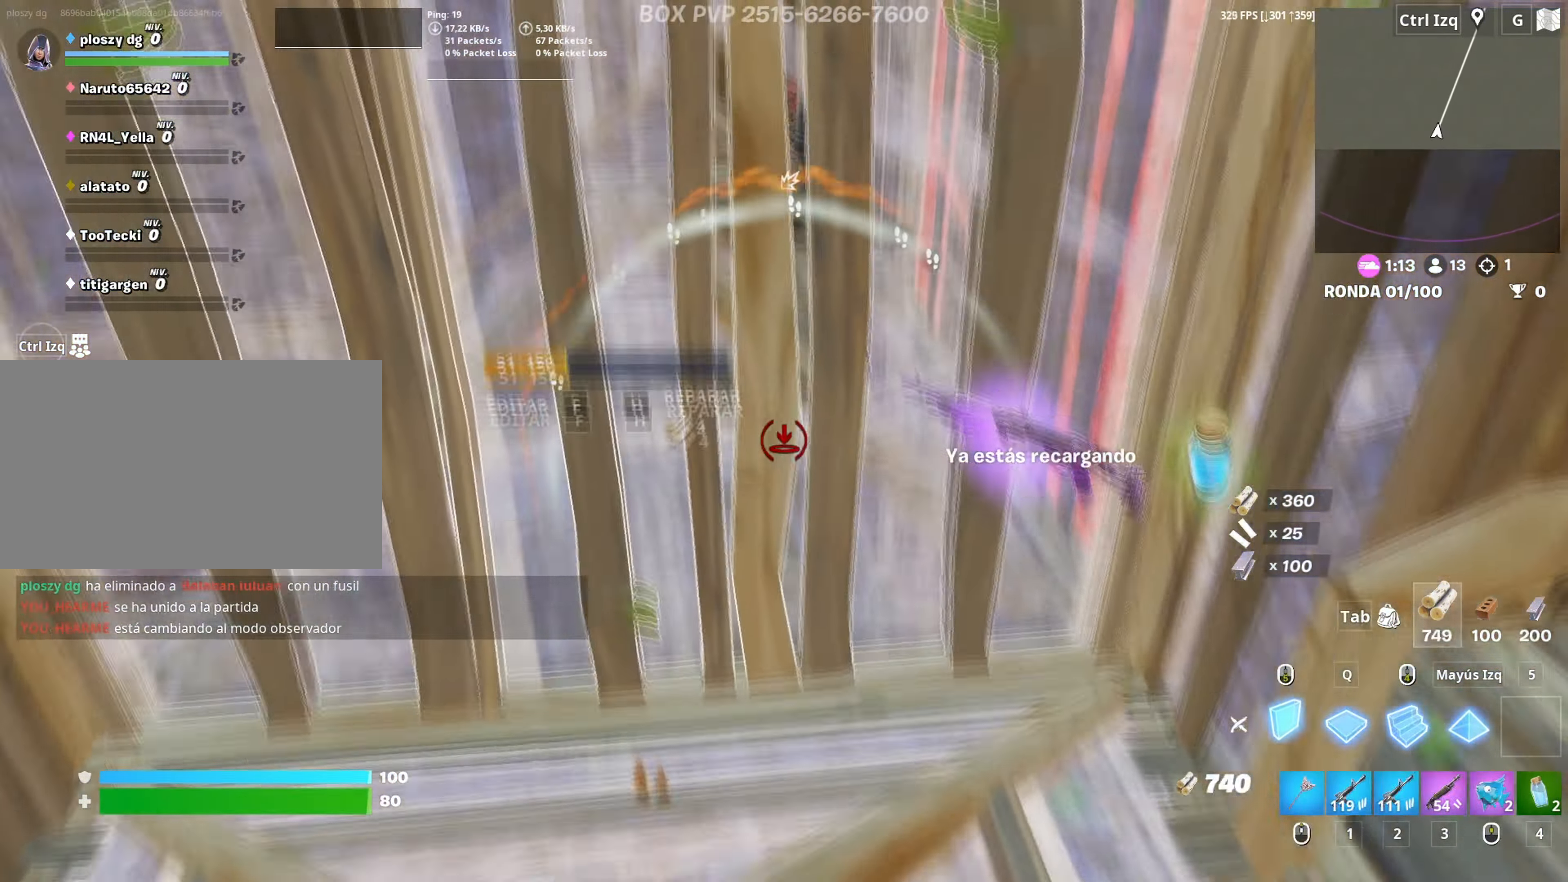
Gameplay with keyboard and mouse; each line is a JSON object with the keys and mouse buttons held at the frame after it. "events" lists presses ("down") and releases ("up") of "1", "2", "3", "4", "5", "a", "alt", "c", "caps_lock", "ctrl", "d", "e", "f", "g", "q", "r", "s", "shift", "space", "t", "tab", "v", "w", "x", "z", "mouse_left" and "mouse_right" between this image and that frame as [ms after this image, input, new state], when the widget could be followed in between. "mouse_left", "mouse_right" = the "left", "right" buttons of the "mouse" list. No other keys are recorded. "mouse_move" is the direction in which the mouse moves at that frame (one of eight, or "still"), when it could be read. Not read: mouse_wheel.
{"keys": ["a", "f", "w"], "mouse": ["left"], "mouse_move": "up-left", "events": [[17, "shift", "up"], [233, "3", "down"], [283, "mouse_left", "up"], [300, "3", "up"], [333, "f", "down"], [383, "mouse_left", "down"], [433, "f", "up"], [467, "f", "down"]]}
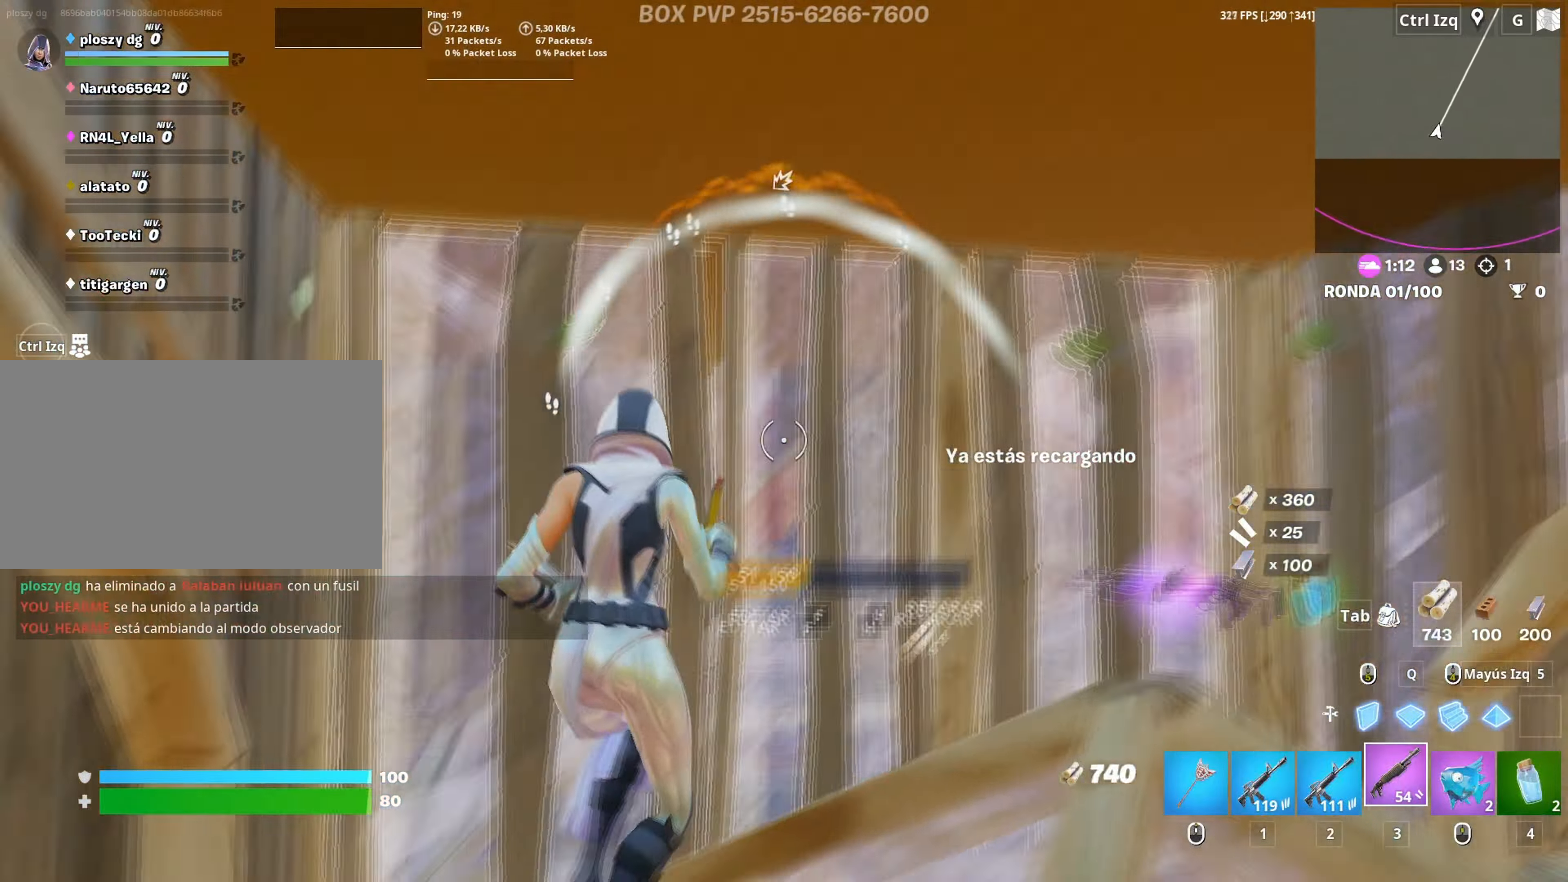
{"keys": ["d", "s"], "mouse": [], "mouse_move": "left", "events": [[17, "a", "up"], [17, "mouse_left", "up"], [67, "f", "up"], [117, "d", "down"], [217, "w", "up"], [433, "s", "down"]]}
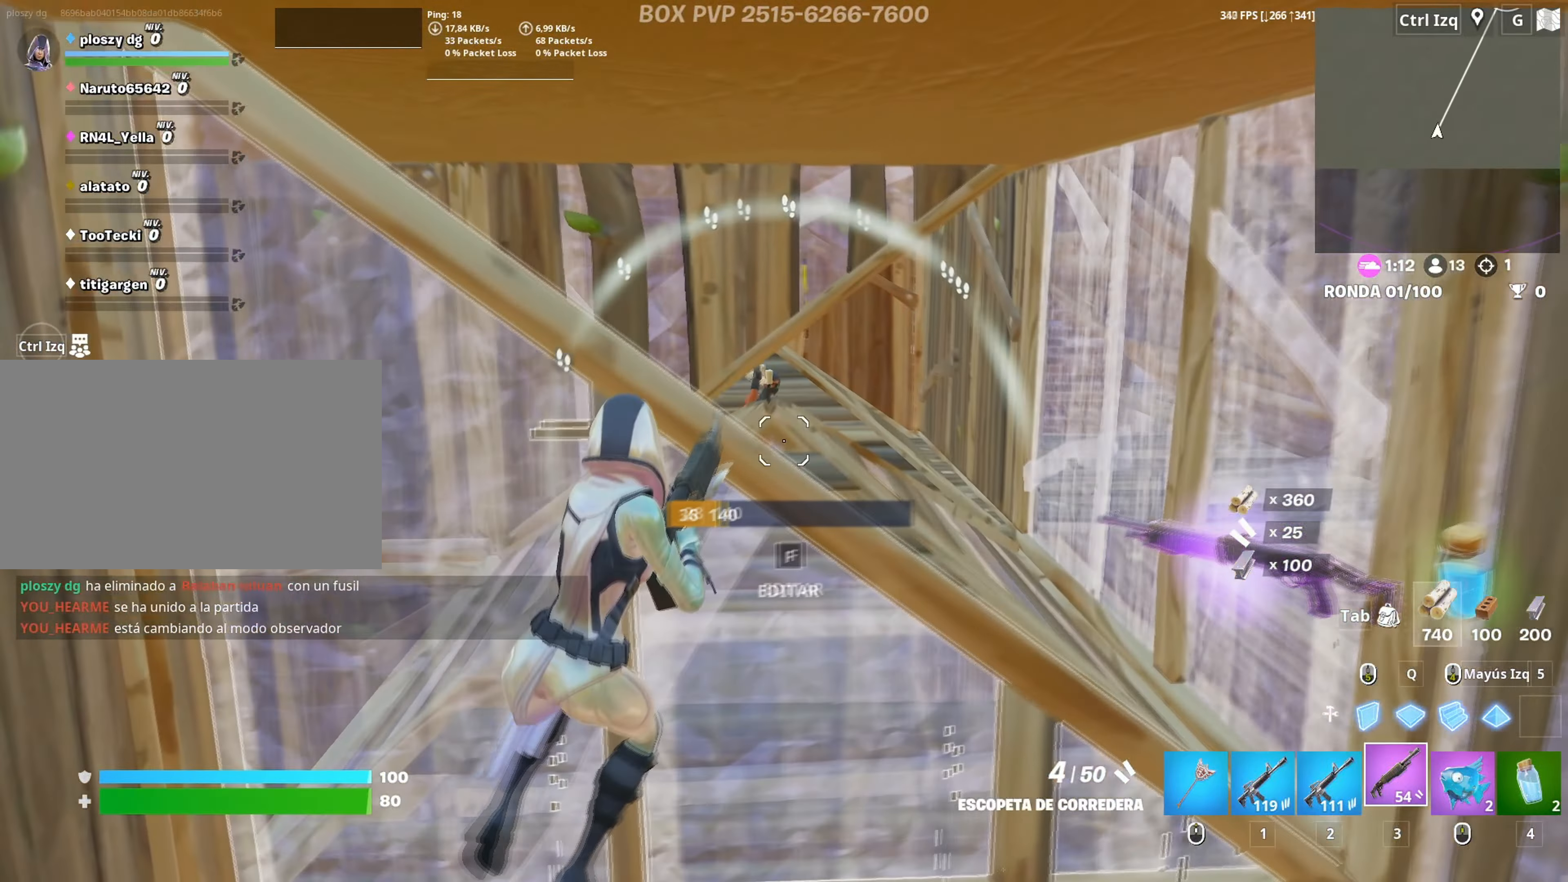
{"keys": ["a", "w"], "mouse": [], "events": [[217, "mouse_left", "down"], [317, "mouse_left", "up"], [367, "a", "down"], [417, "s", "up"], [467, "d", "up"], [500, "w", "down"]]}
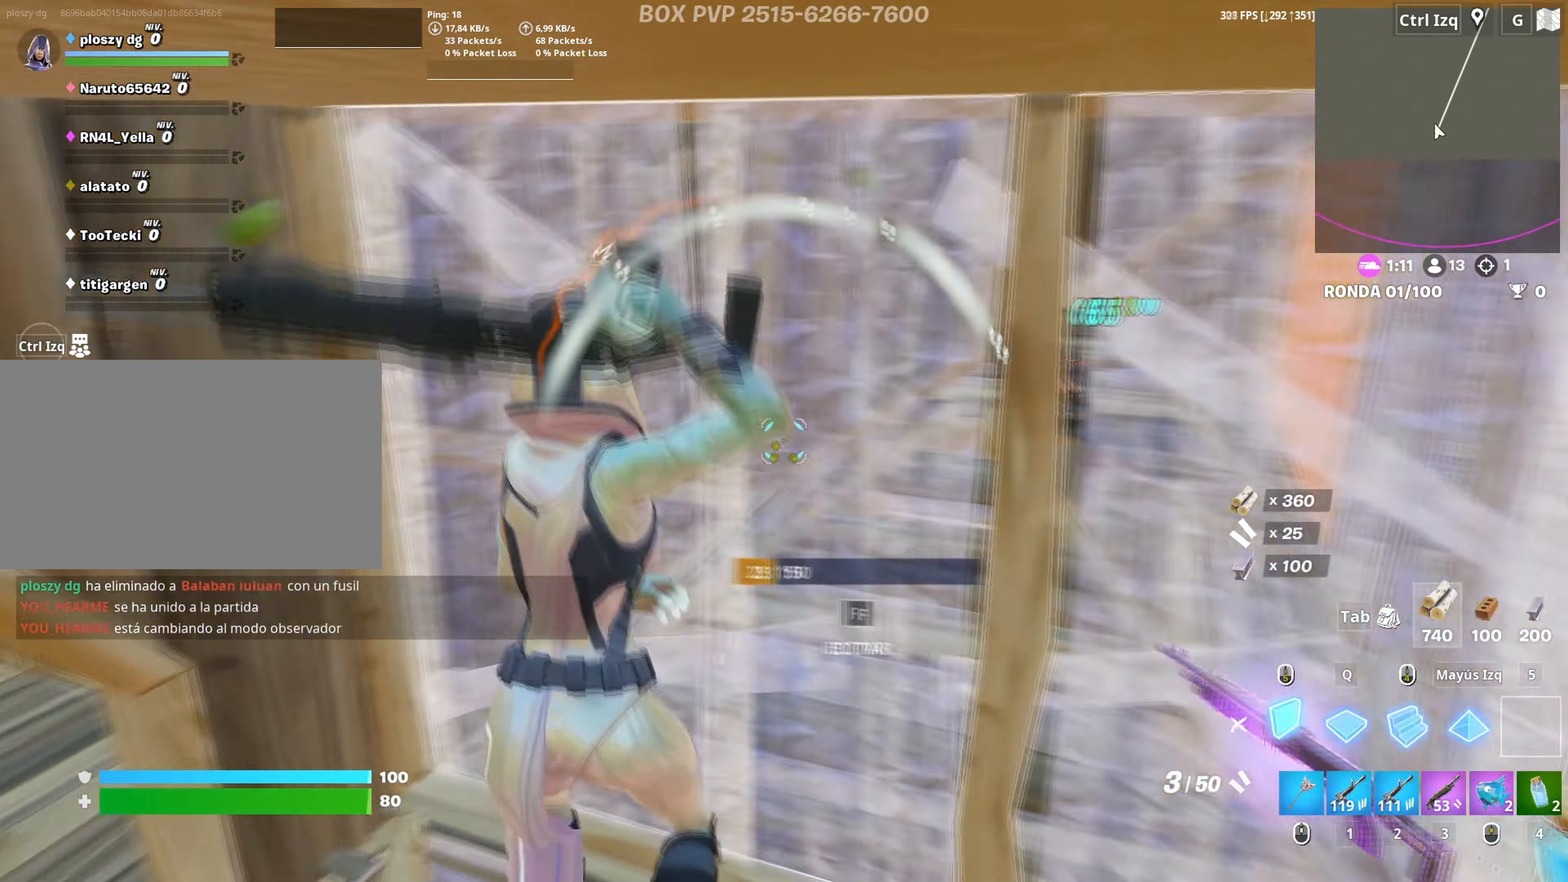
{"keys": ["a", "f", "w"], "mouse": [], "mouse_move": "down", "events": [[50, "mouse_left", "down"], [333, "3", "down"], [383, "mouse_left", "up"], [433, "3", "up"], [467, "f", "down"]]}
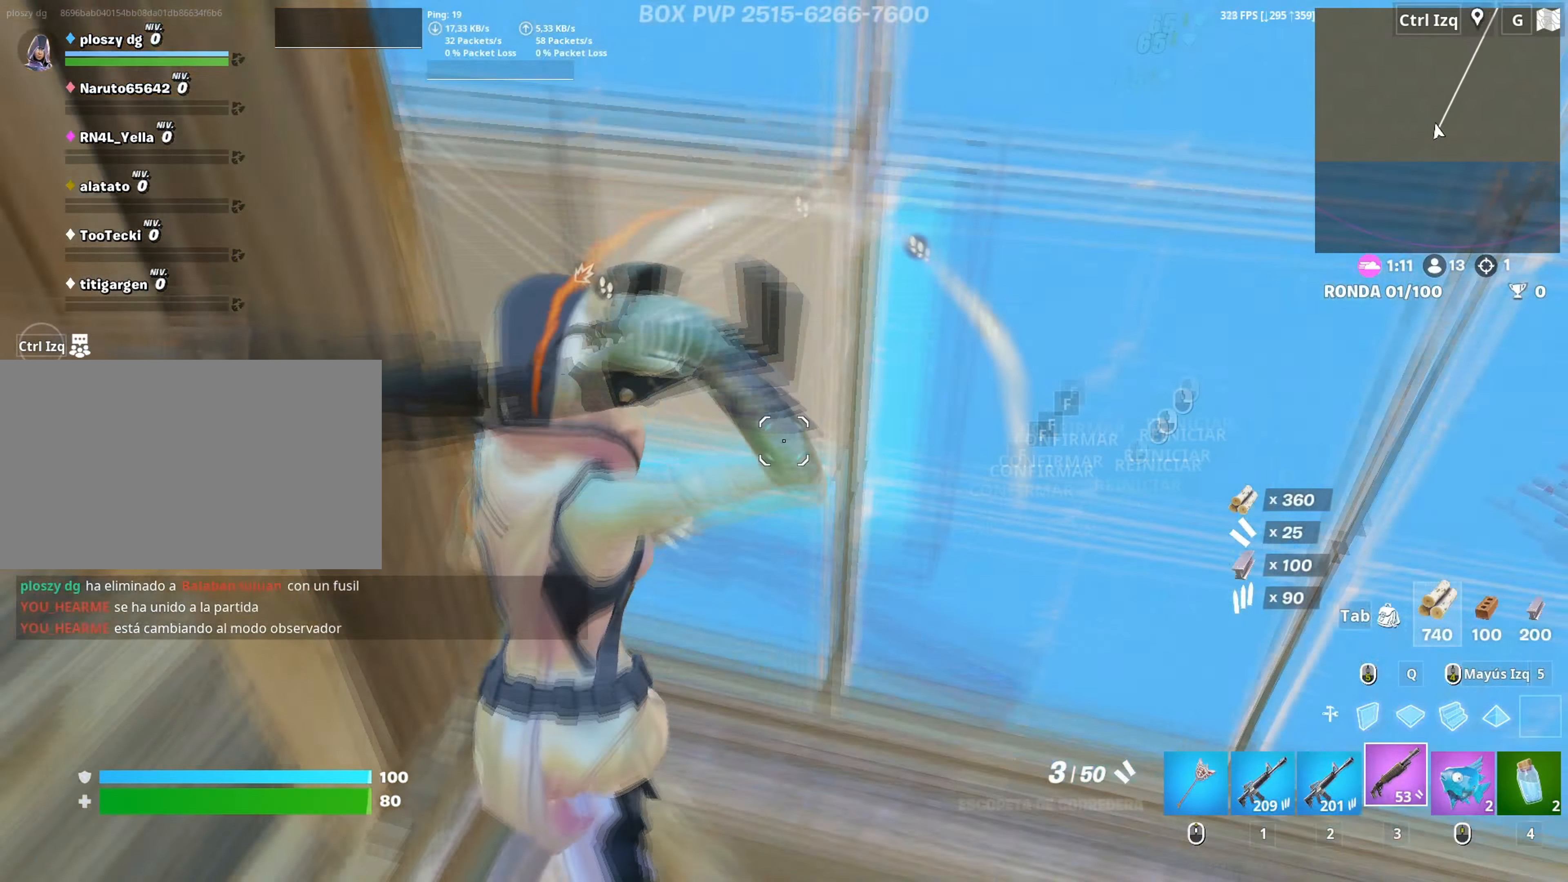
{"keys": ["w"], "mouse": [], "mouse_move": "still", "events": [[17, "mouse_left", "down"], [67, "a", "up"], [67, "f", "up"], [167, "f", "down"], [167, "mouse_left", "up"], [200, "q", "down"], [217, "f", "up"], [250, "mouse_left", "down"], [350, "3", "down"], [350, "q", "up"], [400, "mouse_left", "up"], [450, "3", "up"]]}
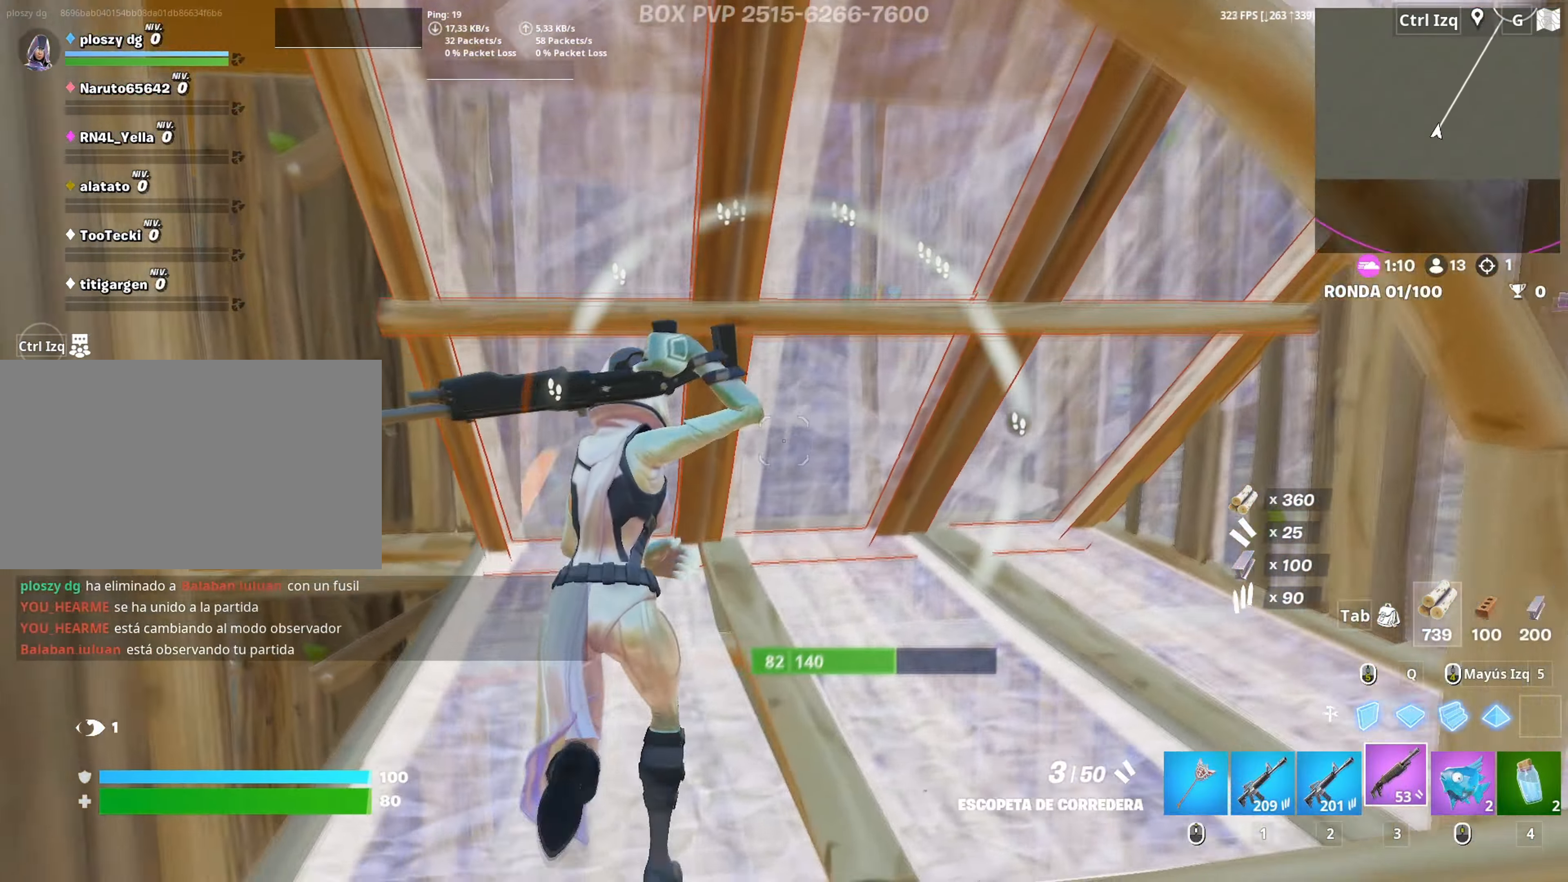
{"keys": ["a", "d"], "mouse": ["left"], "mouse_move": "up-left", "events": [[83, "d", "down"], [367, "mouse_left", "down"], [417, "w", "up"], [500, "a", "down"]]}
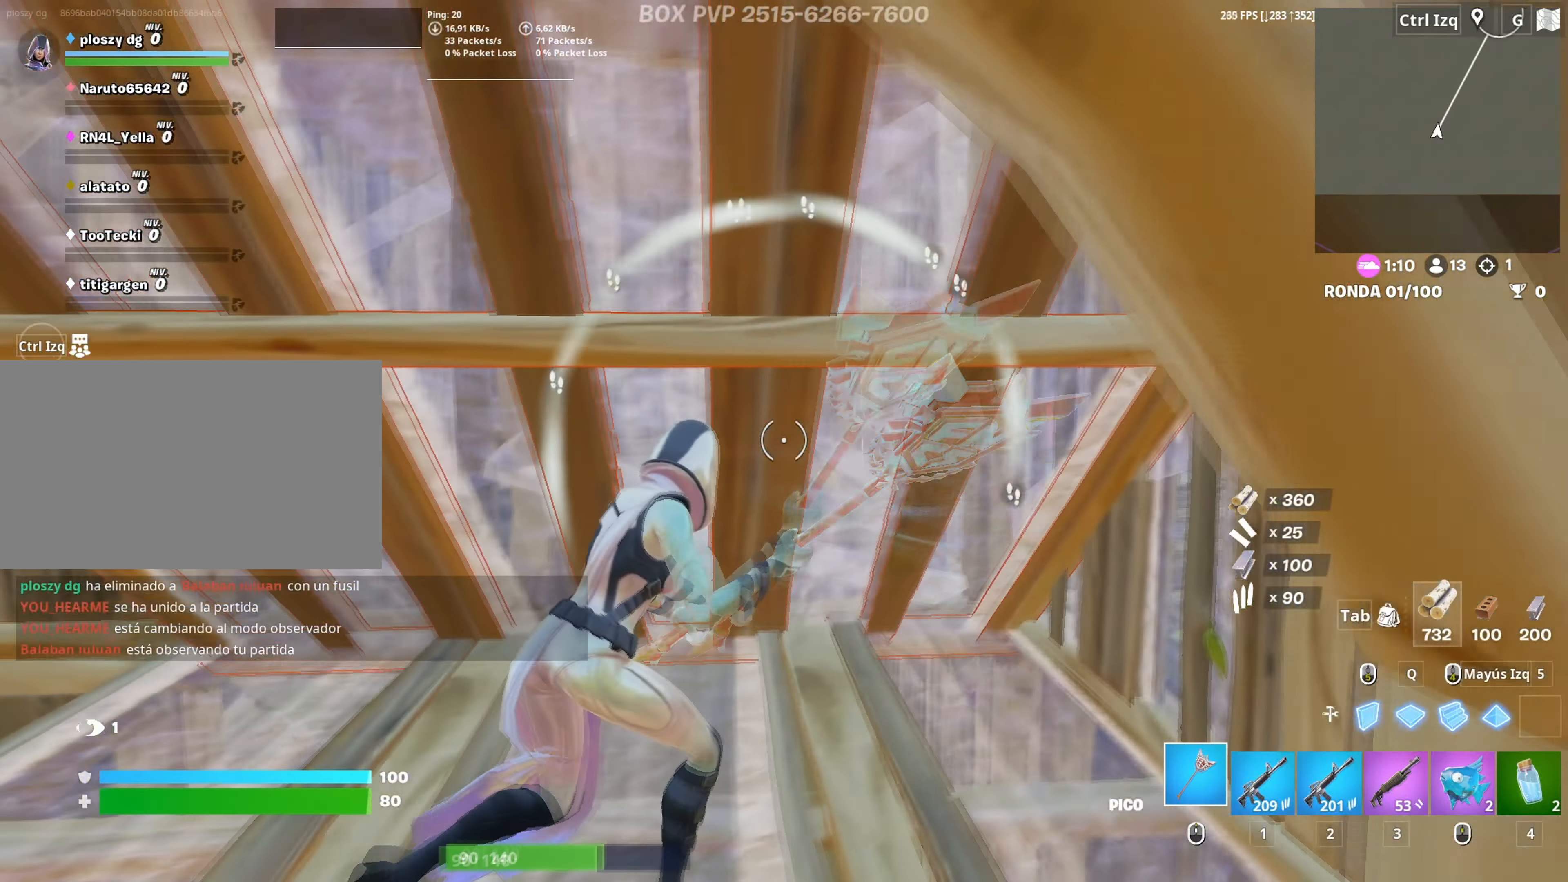
{"keys": ["a", "d", "s"], "mouse": ["left"], "mouse_move": "still", "events": [[17, "d", "up"], [150, "s", "down"], [183, "d", "down"], [283, "d", "up"], [467, "d", "down"]]}
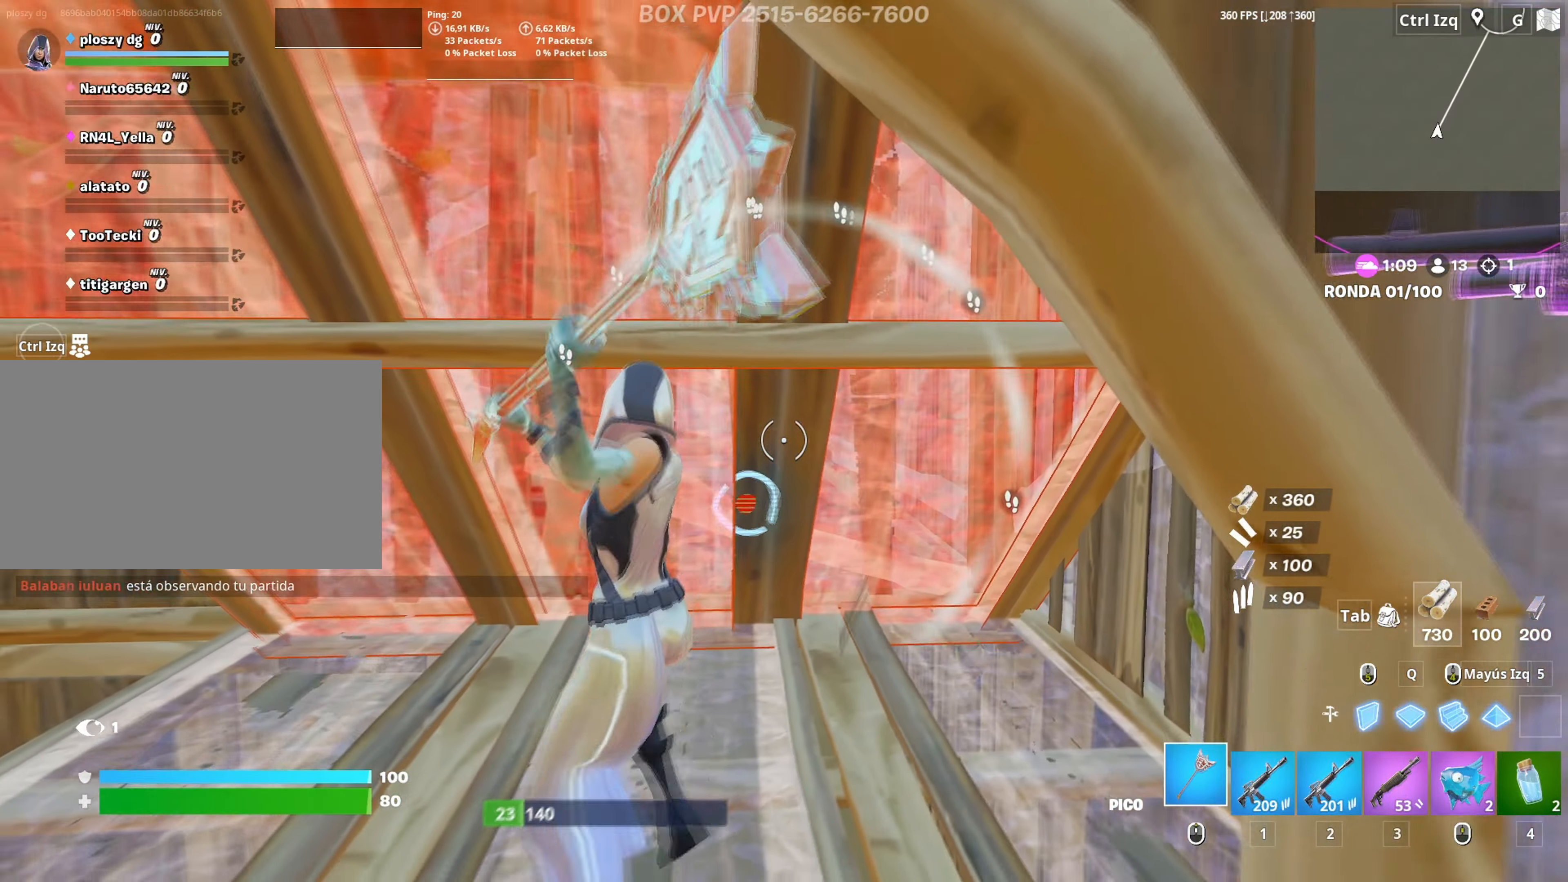
{"keys": ["3", "a", "w"], "mouse": ["left"], "mouse_move": "down-right", "events": [[17, "s", "up"], [67, "a", "up"], [200, "w", "down"], [250, "d", "up"], [250, "space", "down"], [350, "space", "up"], [400, "shift", "down"], [483, "3", "down"], [483, "a", "down"], [500, "shift", "up"]]}
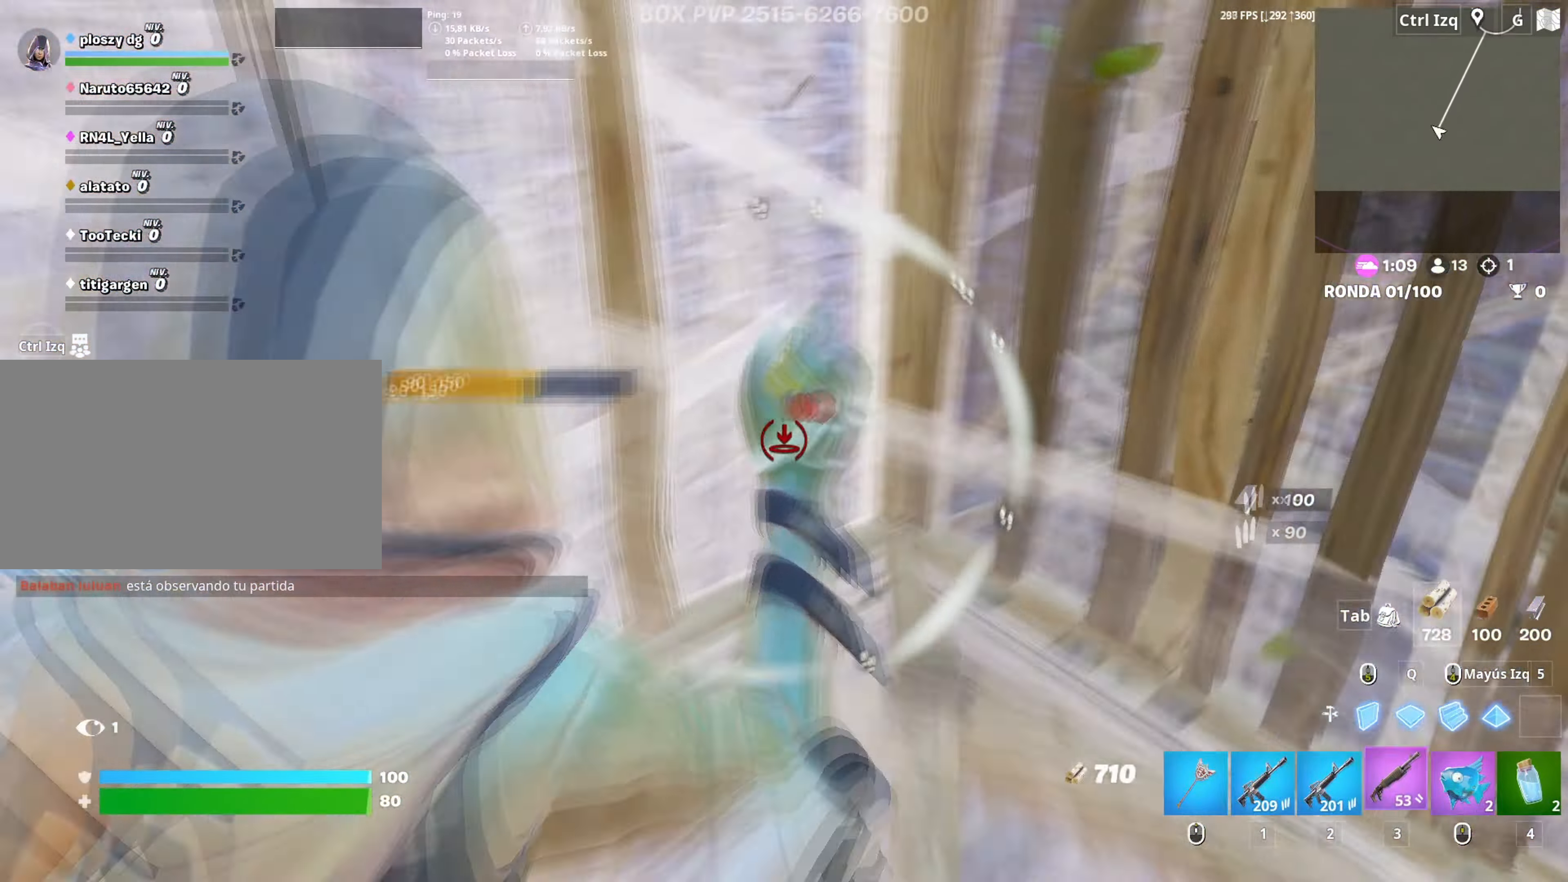
{"keys": ["a", "w"], "mouse": ["left"], "mouse_move": "right", "events": [[33, "a", "up"], [83, "3", "up"], [83, "mouse_left", "up"], [500, "a", "down"], [500, "mouse_left", "down"]]}
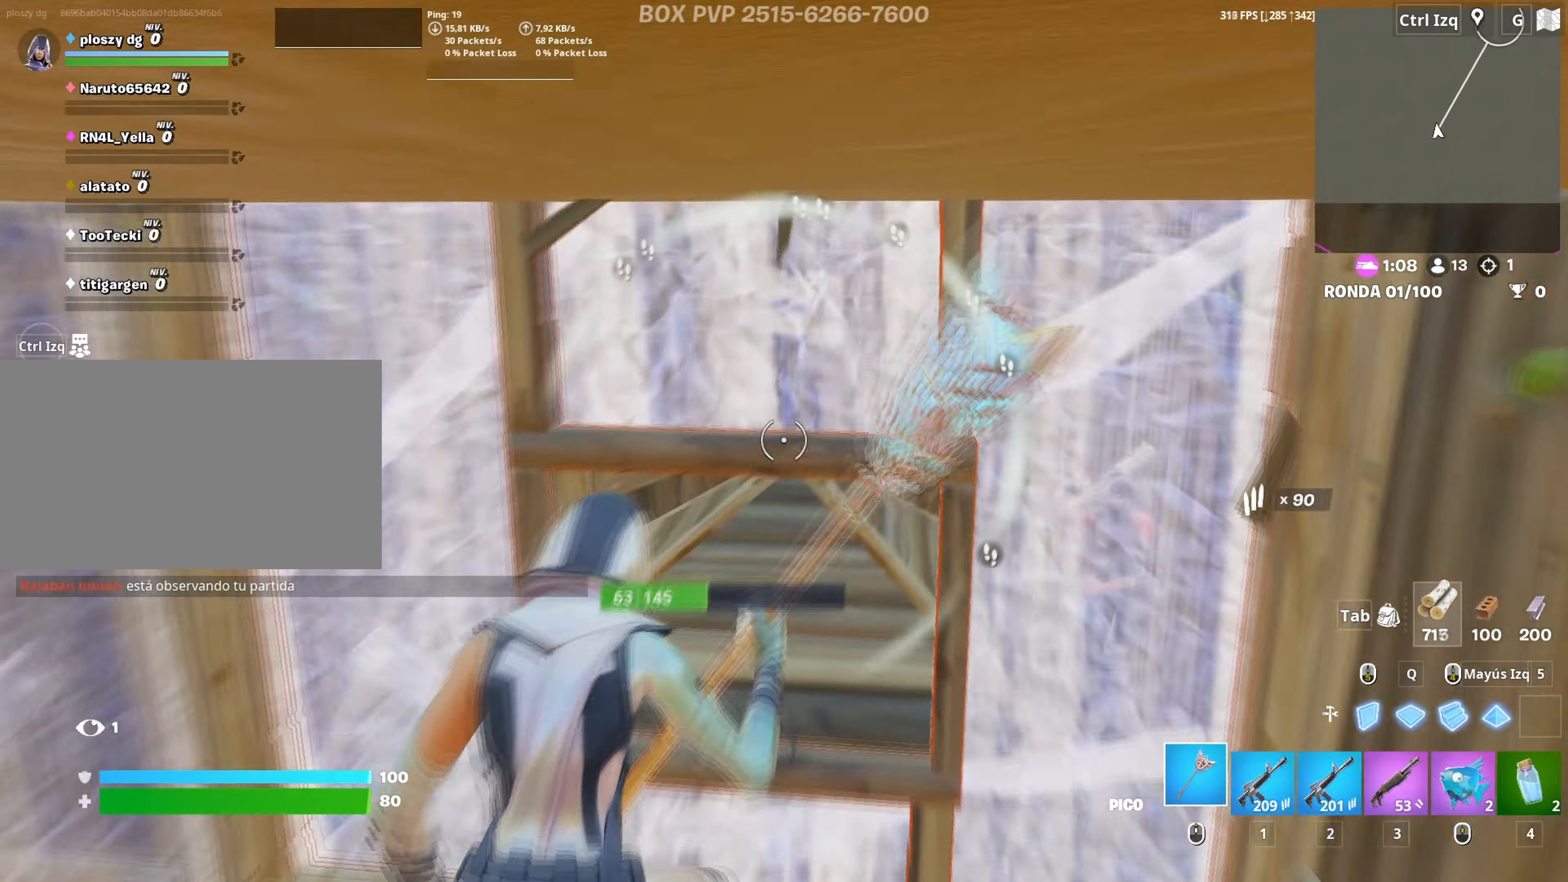
{"keys": ["a", "f"], "mouse": [], "mouse_move": "down", "events": [[50, "w", "up"], [133, "s", "down"], [233, "a", "up"], [283, "a", "down"], [333, "3", "down"], [433, "3", "up"], [433, "mouse_left", "up"], [467, "f", "down"], [467, "s", "up"]]}
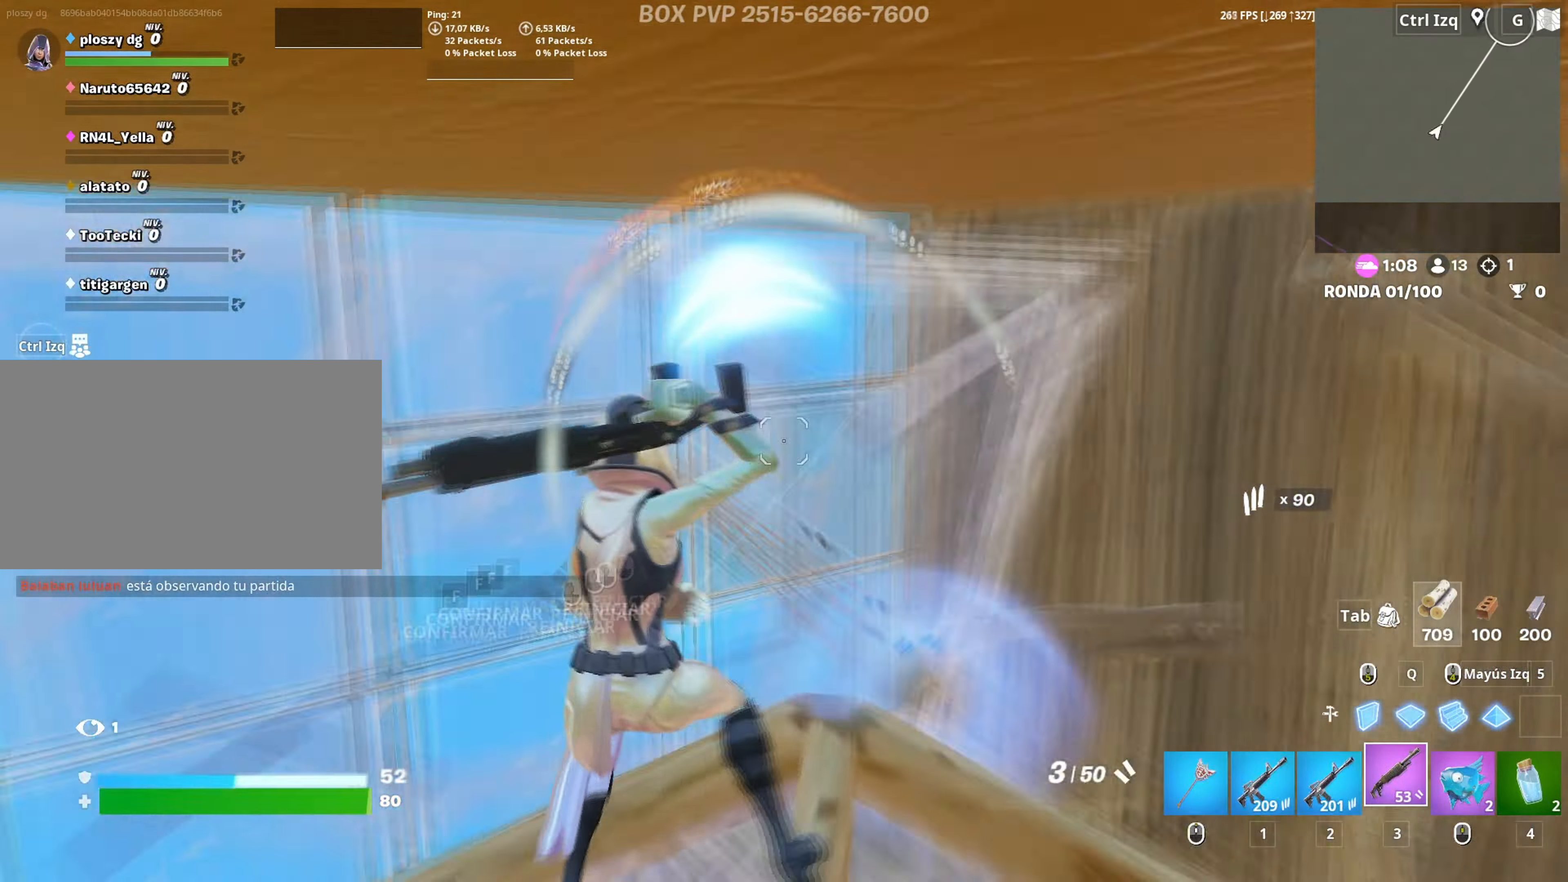
{"keys": ["d", "w"], "mouse": [], "mouse_move": "still", "events": [[17, "mouse_left", "down"], [67, "f", "up"], [117, "f", "down"], [117, "w", "down"], [167, "mouse_left", "up"], [200, "a", "up"], [217, "f", "up"], [300, "d", "down"]]}
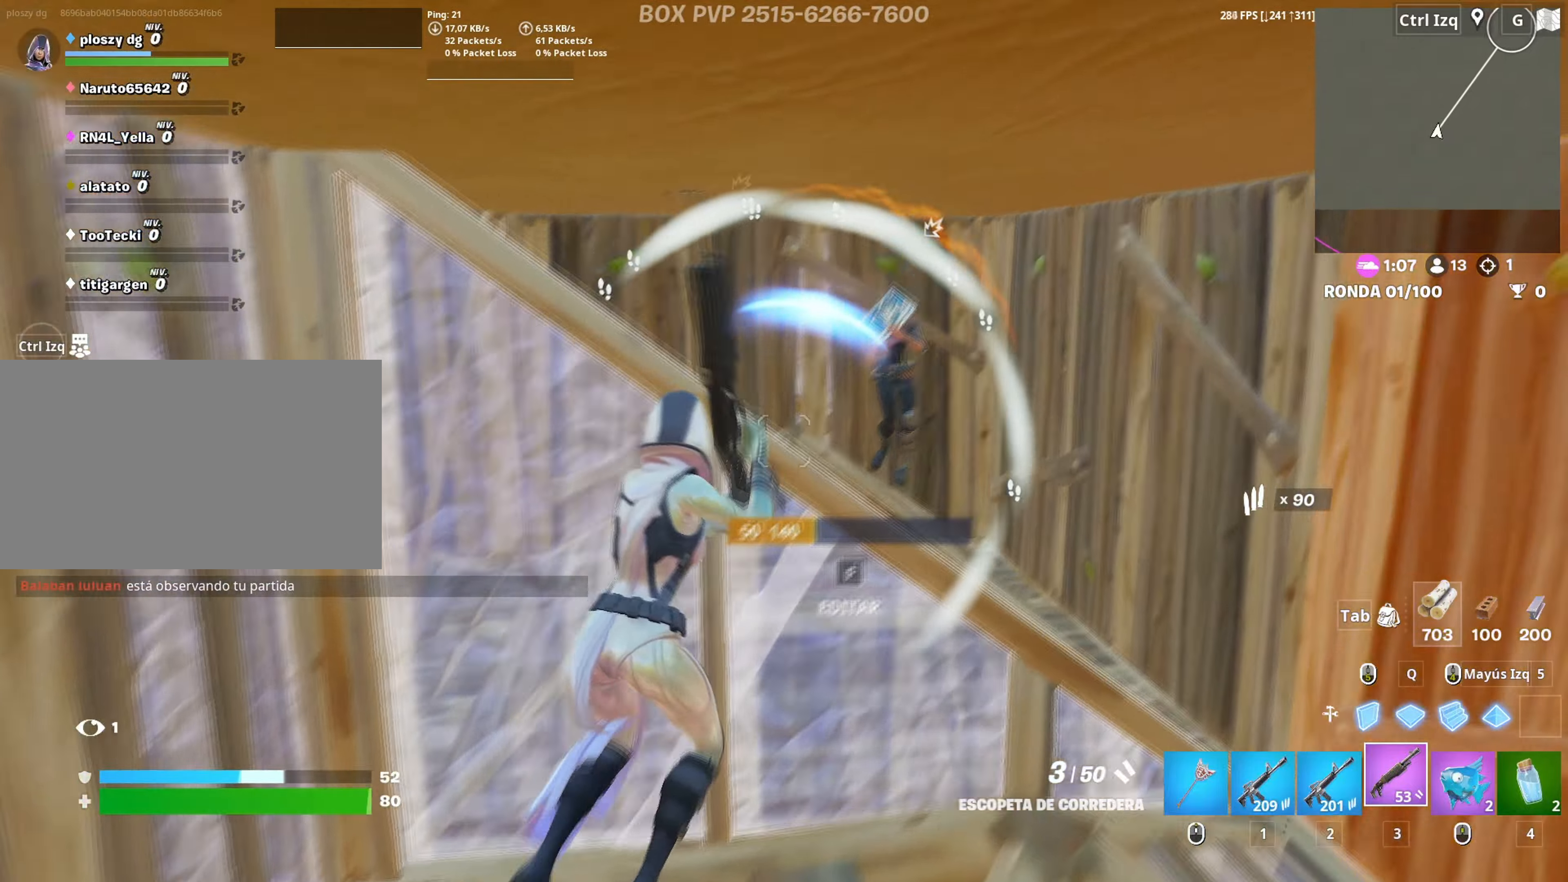
{"keys": ["space", "w"], "mouse": [], "mouse_move": "down-left", "events": [[133, "mouse_left", "down"], [167, "2", "down"], [217, "mouse_left", "up"], [283, "2", "up"], [317, "d", "up"], [417, "space", "down"]]}
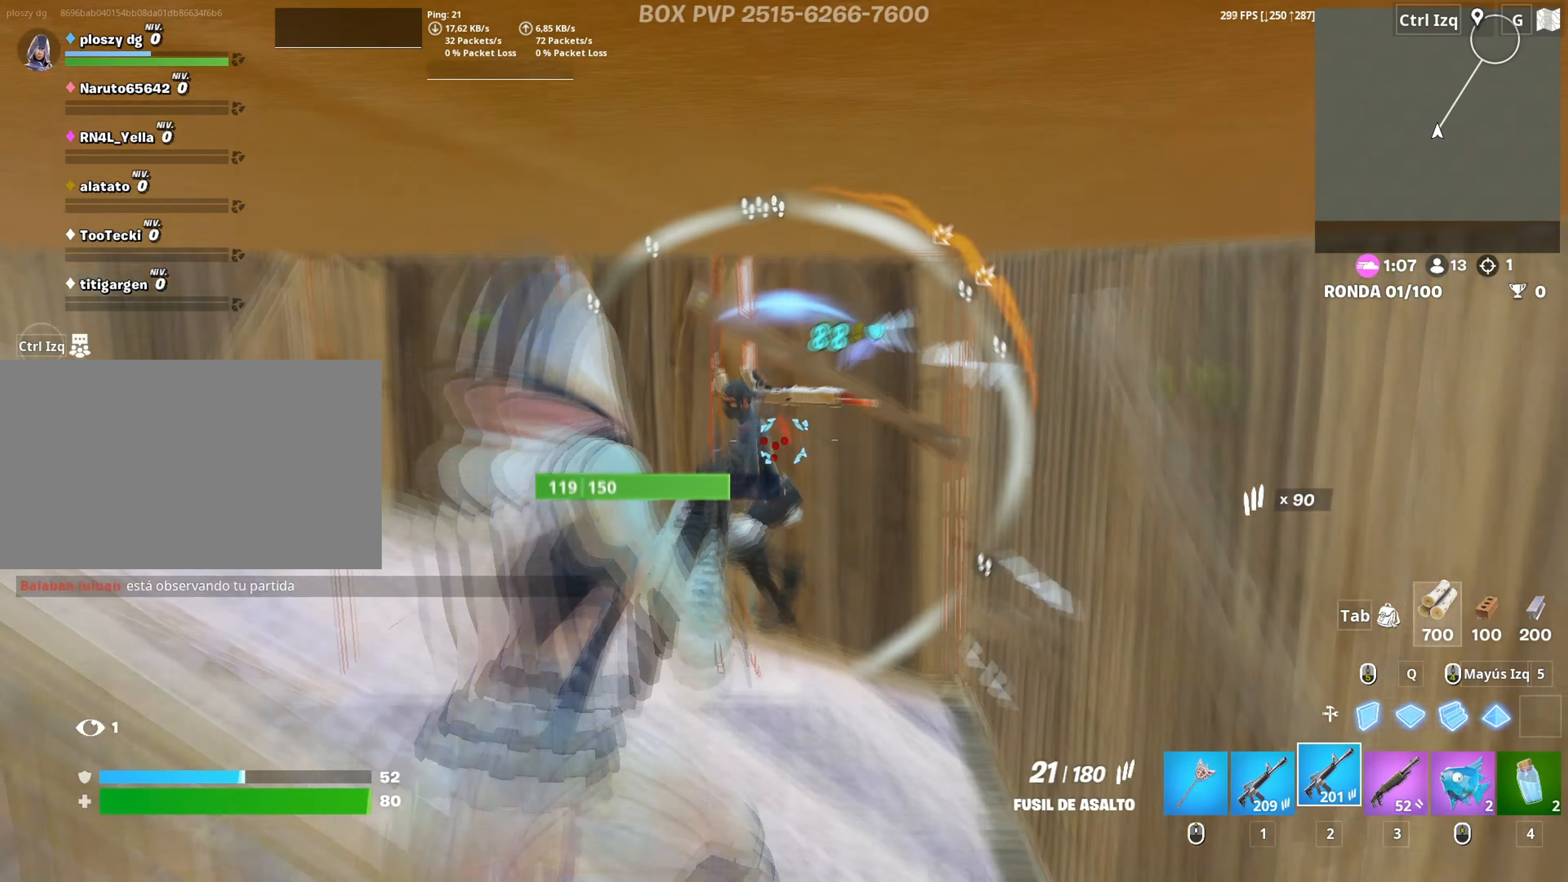
{"keys": ["d", "w"], "mouse": ["left"], "mouse_move": "up-right", "events": [[50, "mouse_left", "down"], [50, "space", "up"], [467, "d", "down"]]}
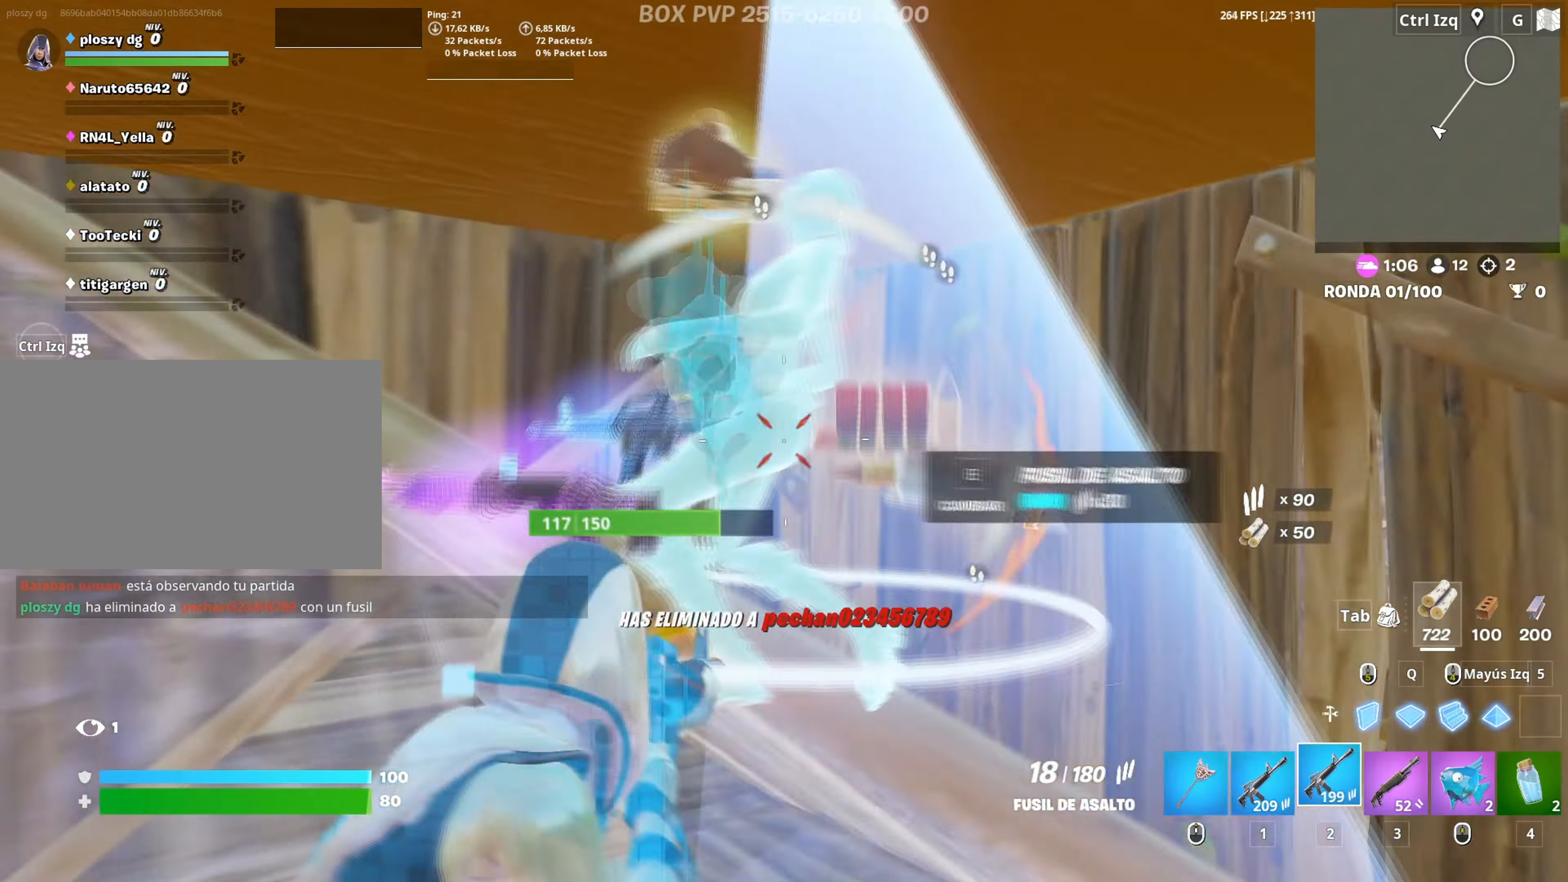
{"keys": ["w"], "mouse": [], "mouse_move": "up", "events": [[17, "mouse_left", "up"], [117, "d", "up"], [250, "e", "down"], [350, "e", "up"]]}
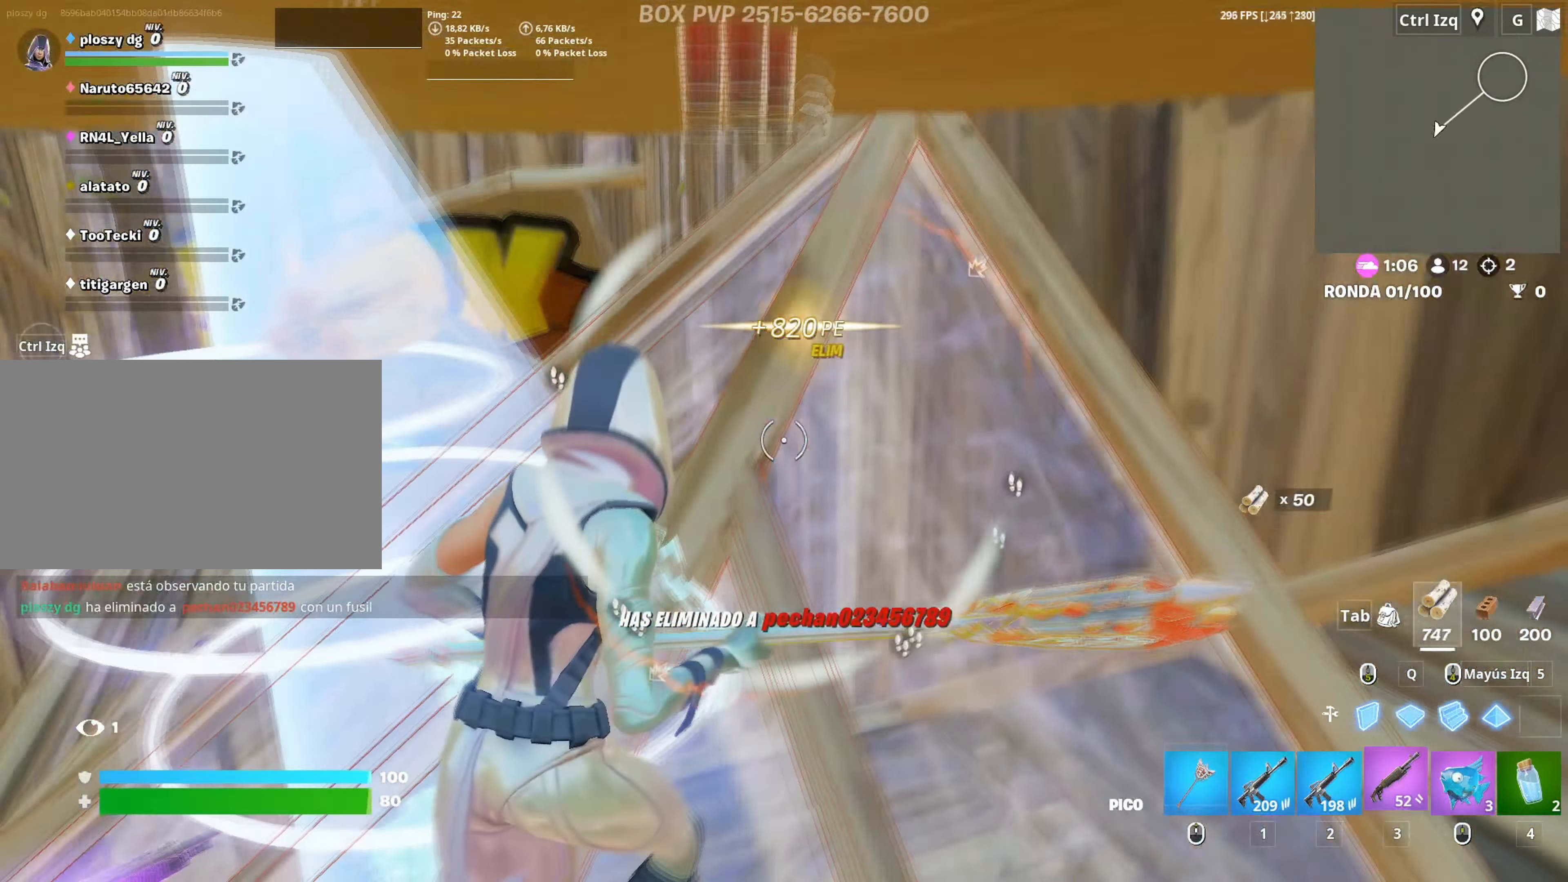
{"keys": ["a", "r", "w"], "mouse": [], "mouse_move": "up", "events": [[33, "3", "down"], [133, "3", "up"], [133, "a", "down"], [317, "r", "down"], [417, "r", "up"], [500, "r", "down"]]}
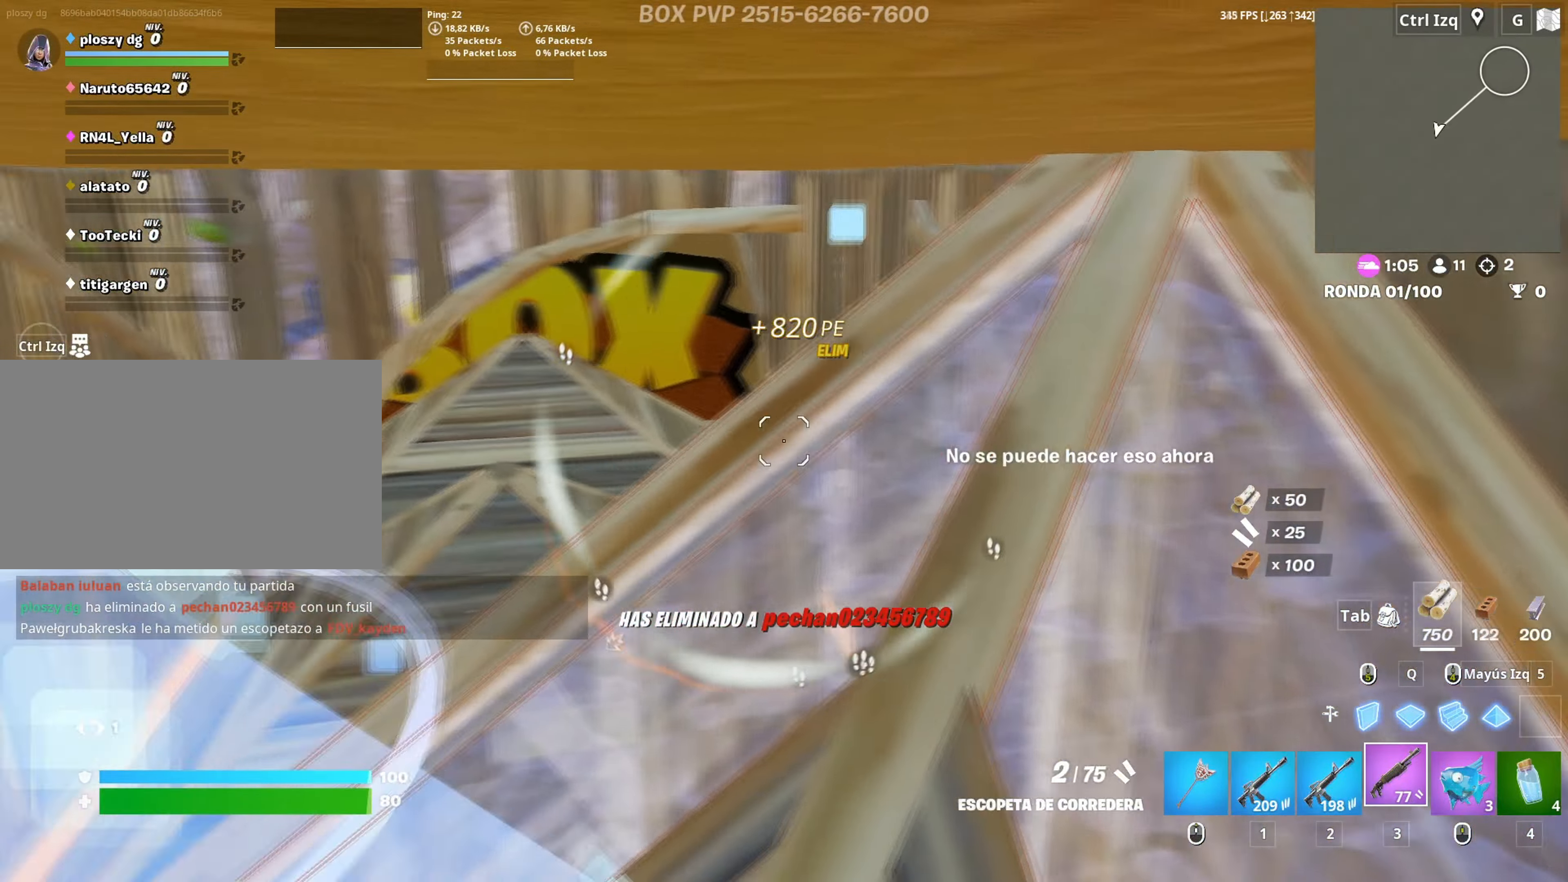
{"keys": ["w"], "mouse": [], "mouse_move": "still", "events": [[50, "r", "up"], [150, "r", "down"], [250, "r", "up"], [433, "a", "up"]]}
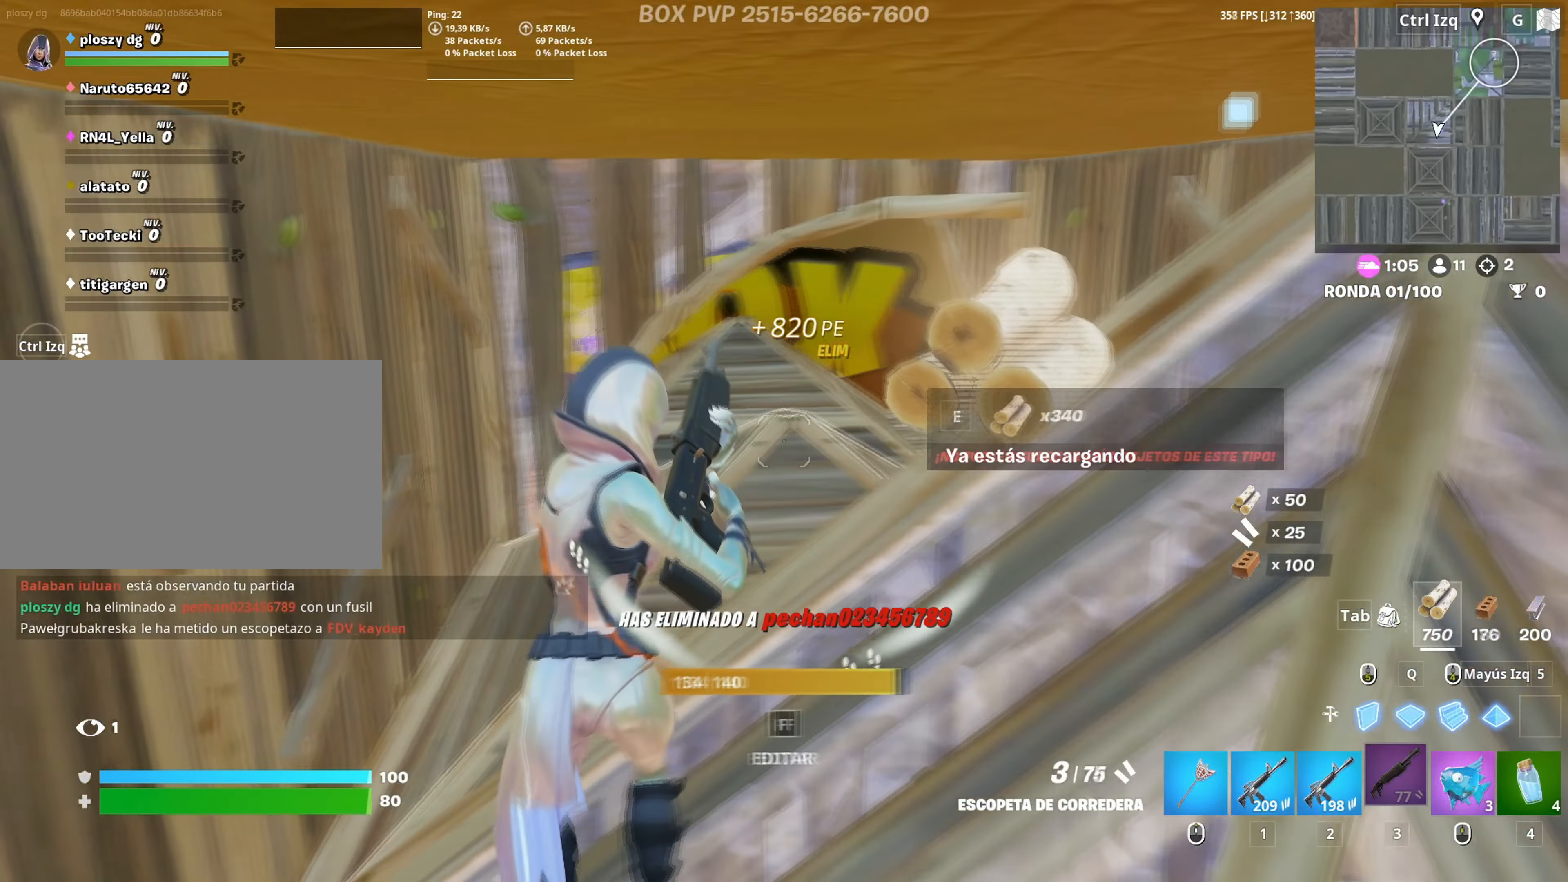
{"keys": ["w"], "mouse": [], "mouse_move": "left", "events": []}
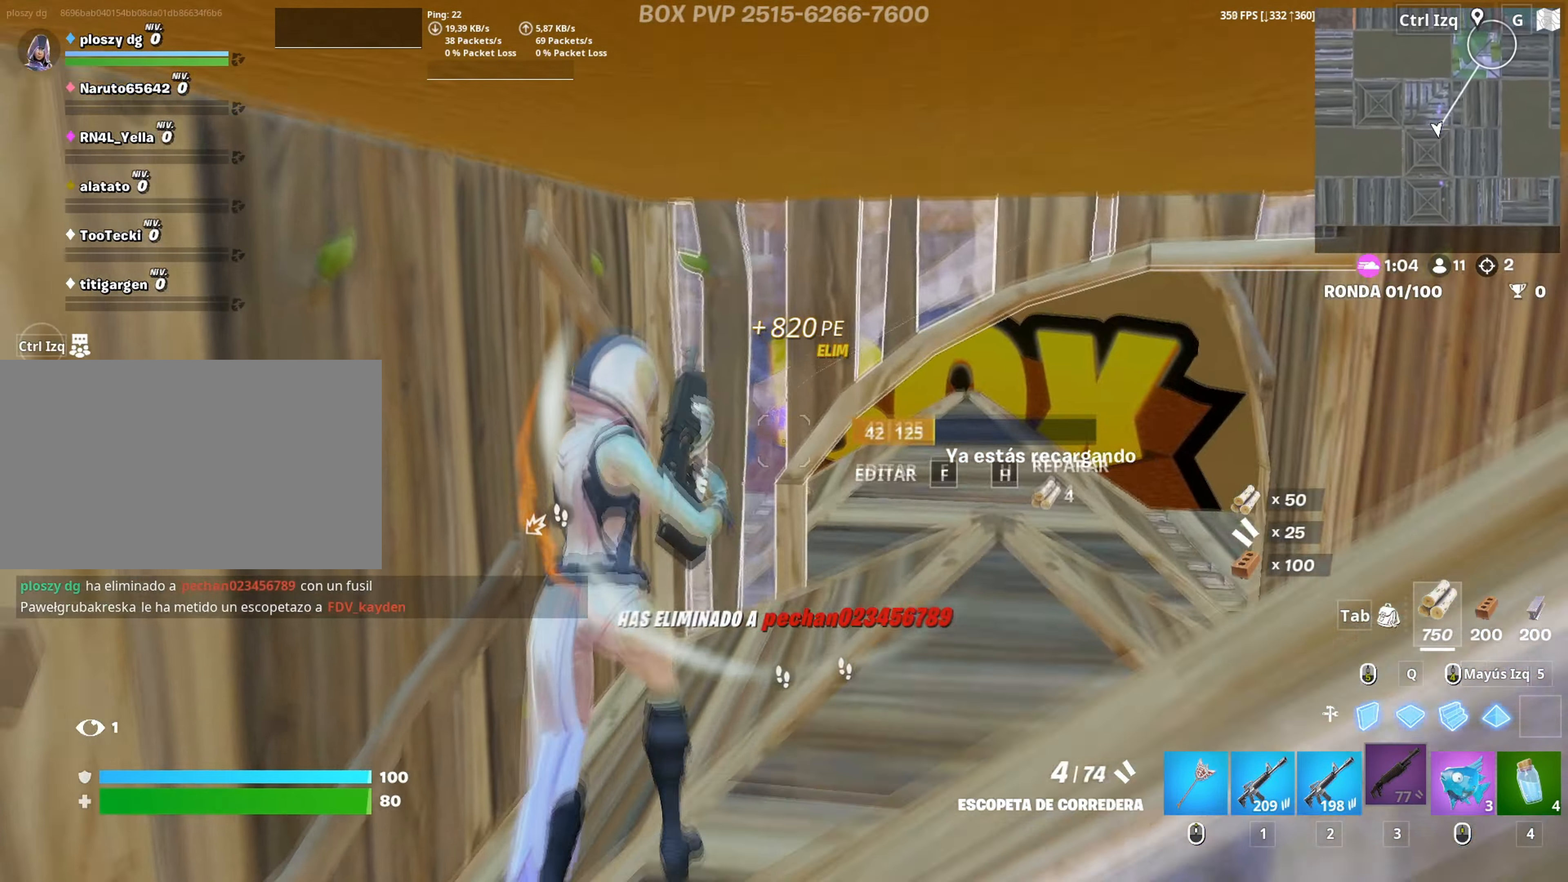
{"keys": ["f", "w"], "mouse": ["left"], "mouse_move": "right", "events": [[317, "f", "down"], [317, "mouse_left", "down"], [367, "f", "up"], [450, "f", "down"]]}
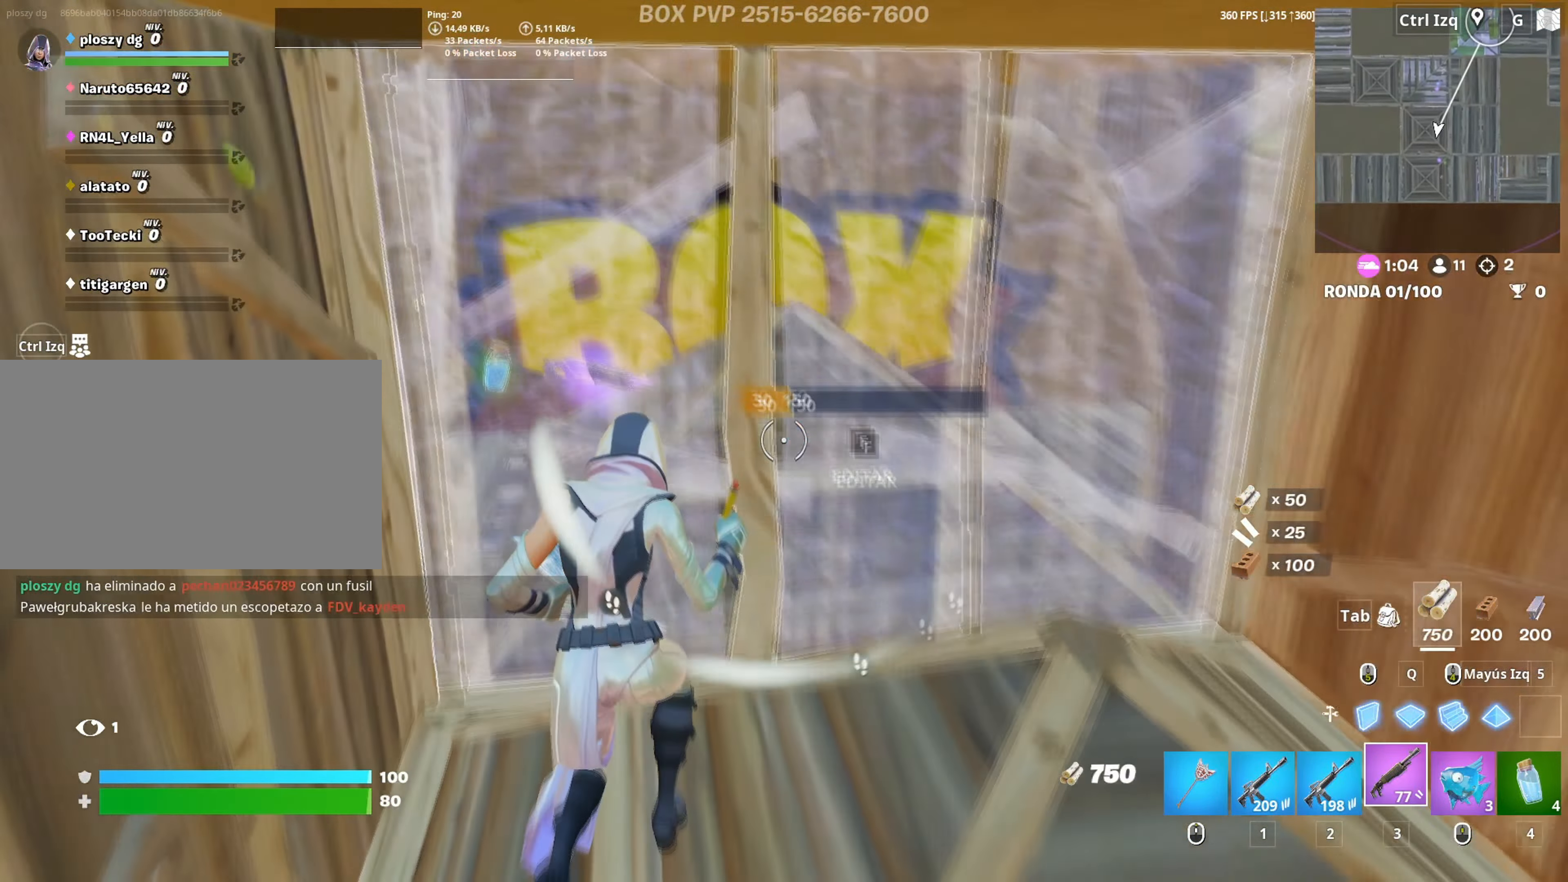
{"keys": ["a", "v", "w"], "mouse": [], "mouse_move": "right", "events": [[50, "f", "up"], [50, "mouse_left", "up"], [100, "a", "down"], [283, "a", "up"], [383, "a", "down"], [467, "v", "down"]]}
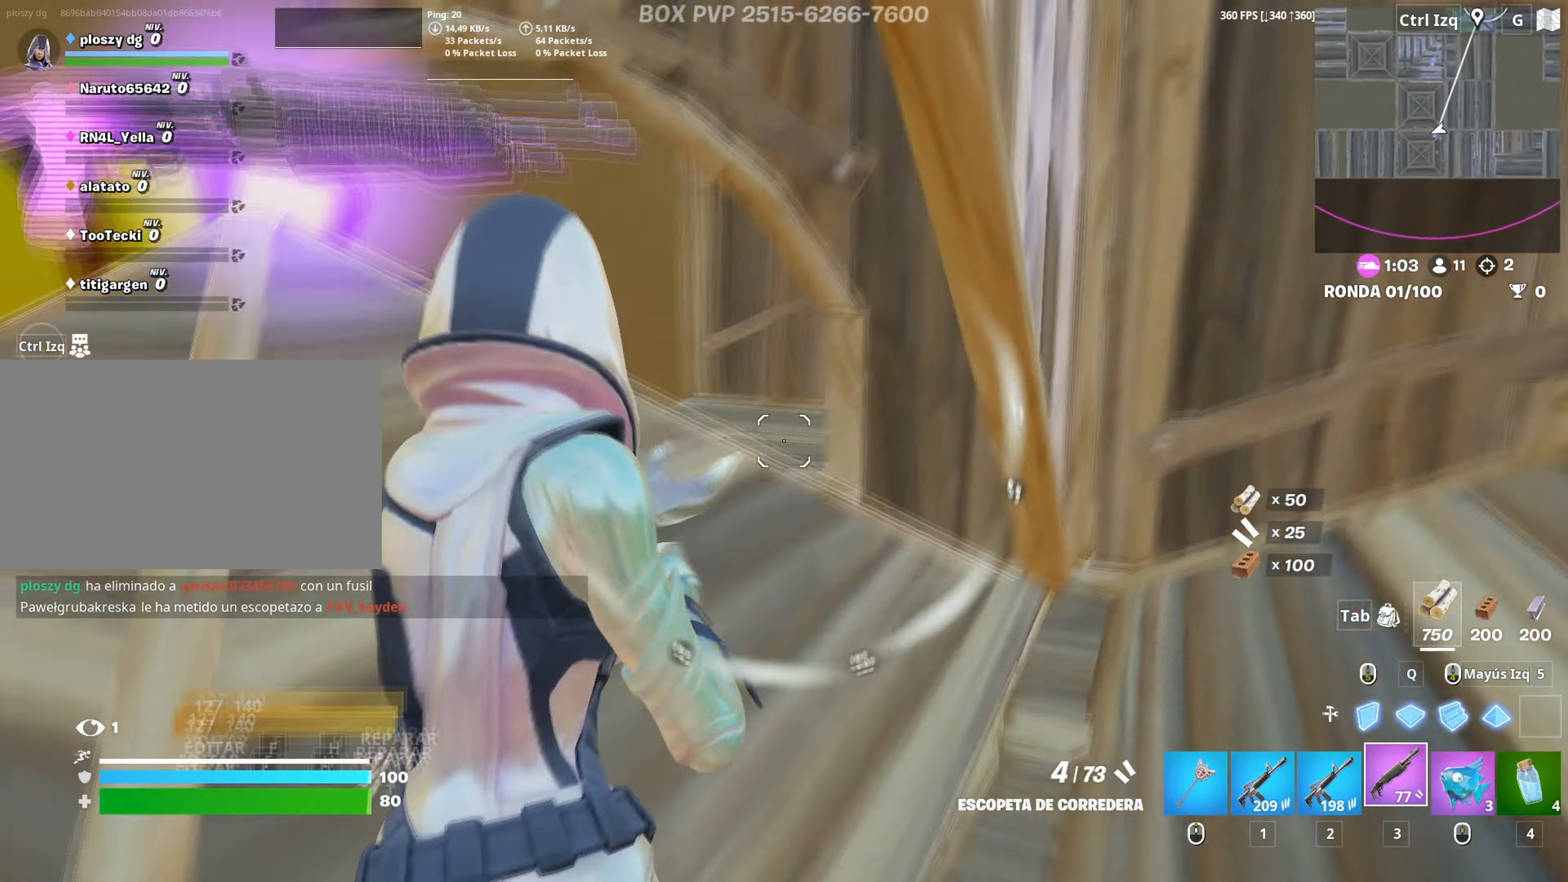
{"keys": ["c", "w"], "mouse": [], "mouse_move": "right", "events": [[67, "v", "up"], [300, "a", "up"], [483, "c", "down"]]}
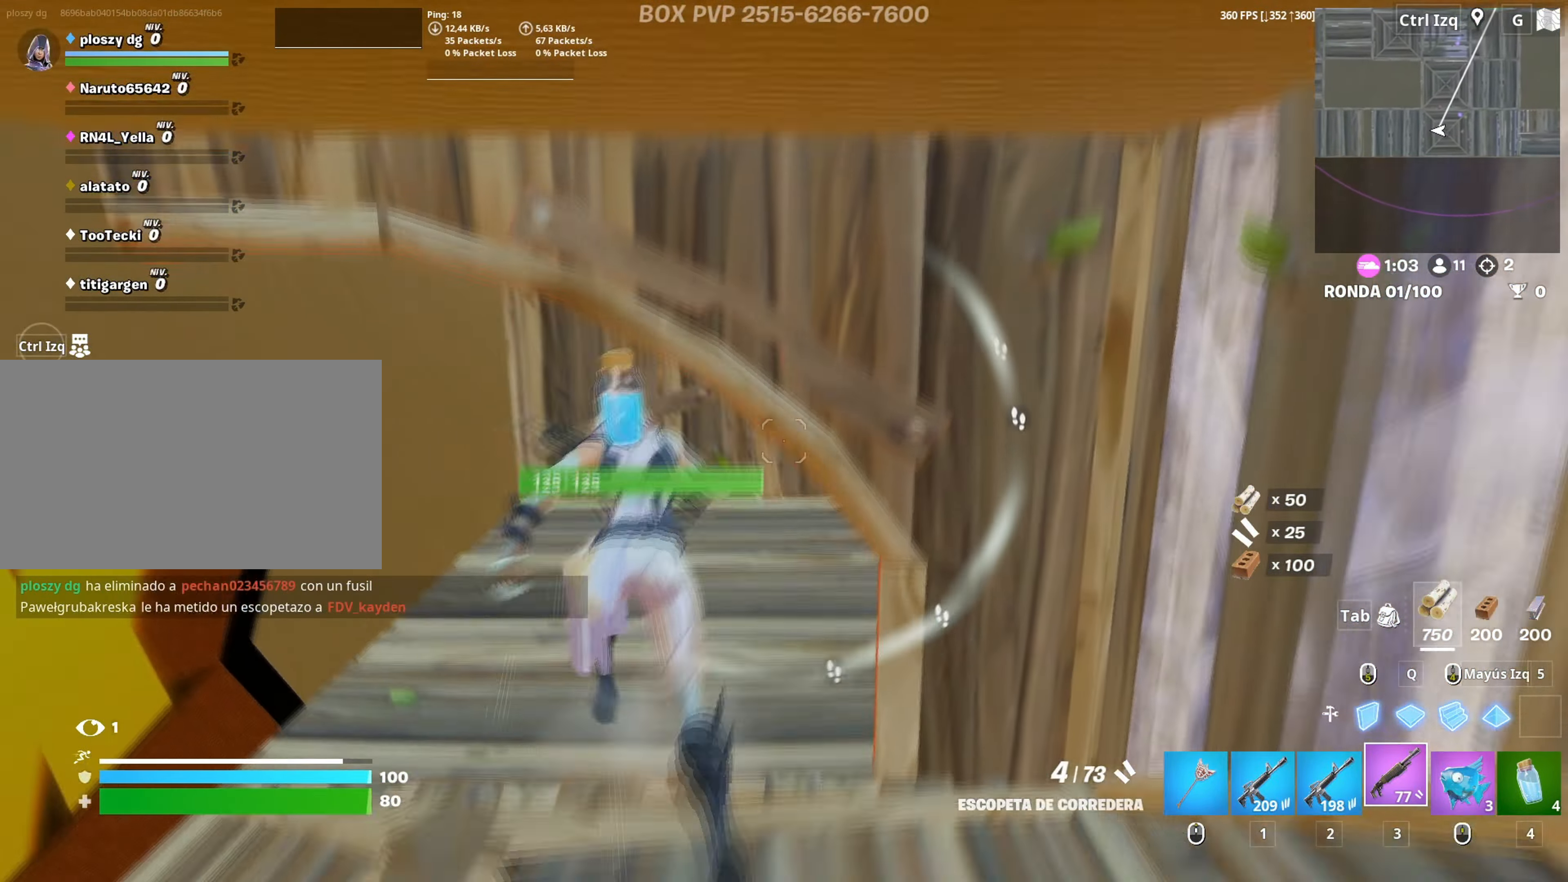
{"keys": ["w"], "mouse": ["left"], "mouse_move": "up", "events": [[83, "a", "down"], [83, "c", "up"], [83, "w", "up"], [217, "w", "down"], [233, "a", "up"], [500, "mouse_left", "down"]]}
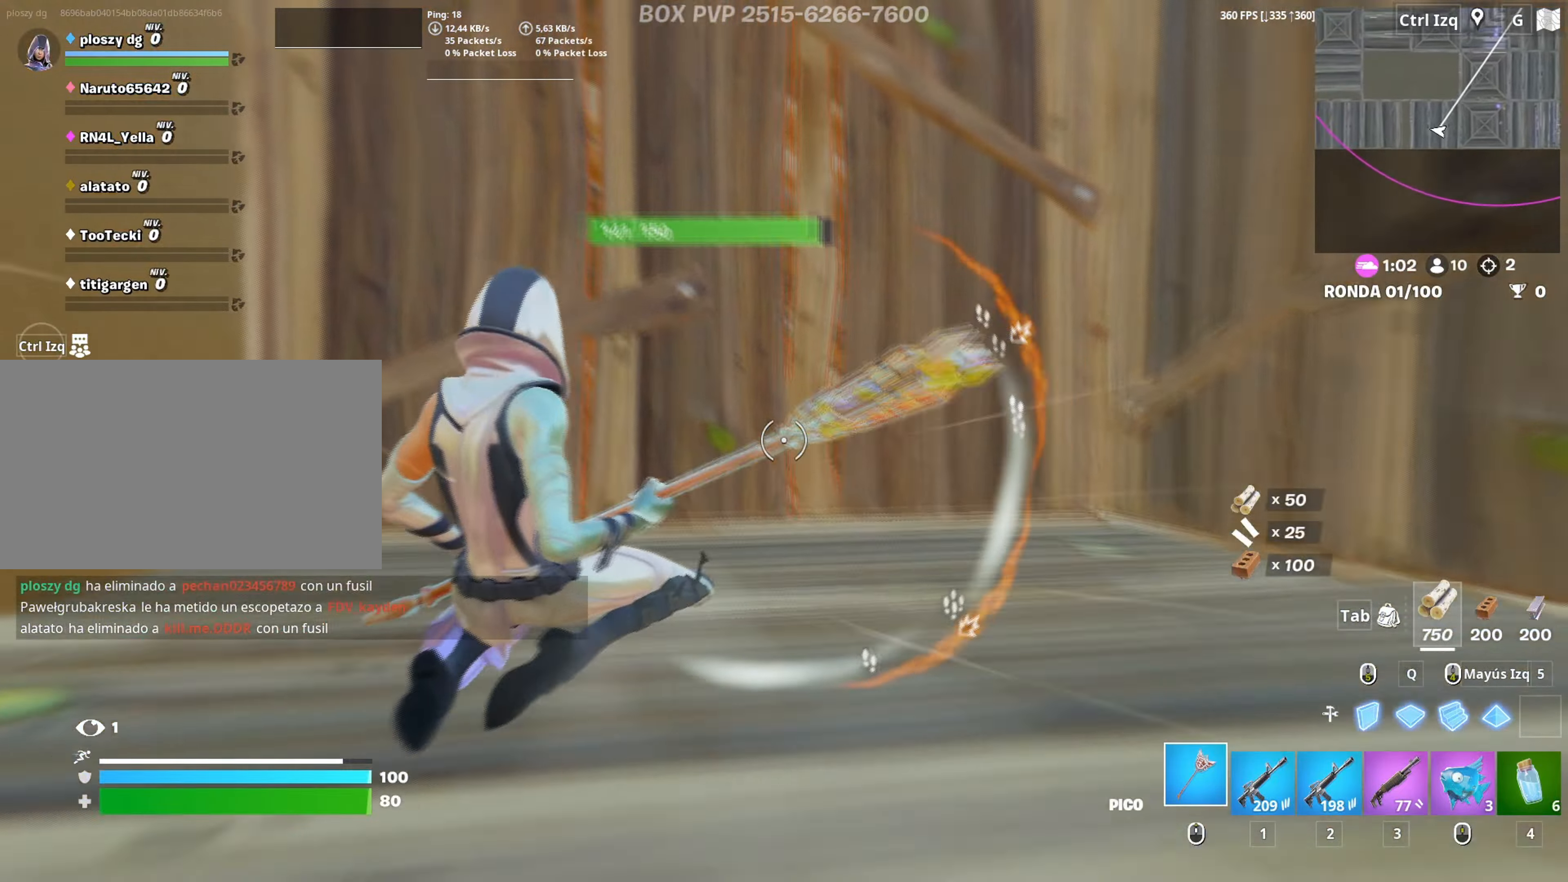
{"keys": ["d", "s"], "mouse": ["left"], "mouse_move": "down-right", "events": [[50, "c", "down"], [150, "c", "up"], [200, "w", "up"], [233, "d", "down"], [333, "s", "down"]]}
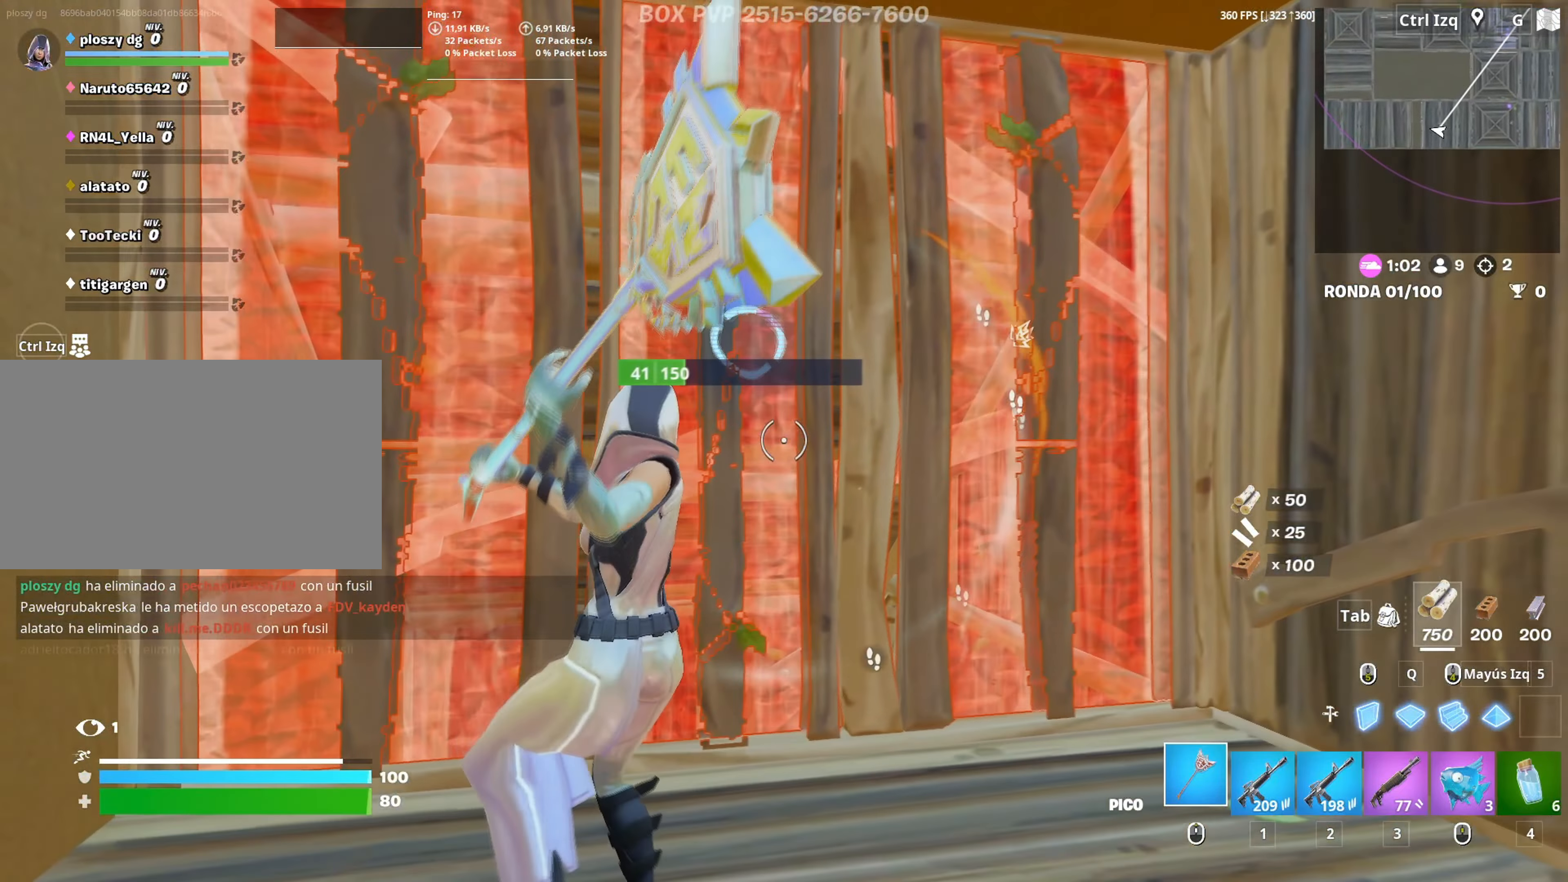
{"keys": ["w"], "mouse": [], "mouse_move": "up", "events": [[167, "a", "down"], [167, "d", "up"], [200, "s", "up"], [350, "3", "down"], [350, "w", "down"], [400, "3", "up"], [400, "a", "up"], [450, "mouse_left", "up"]]}
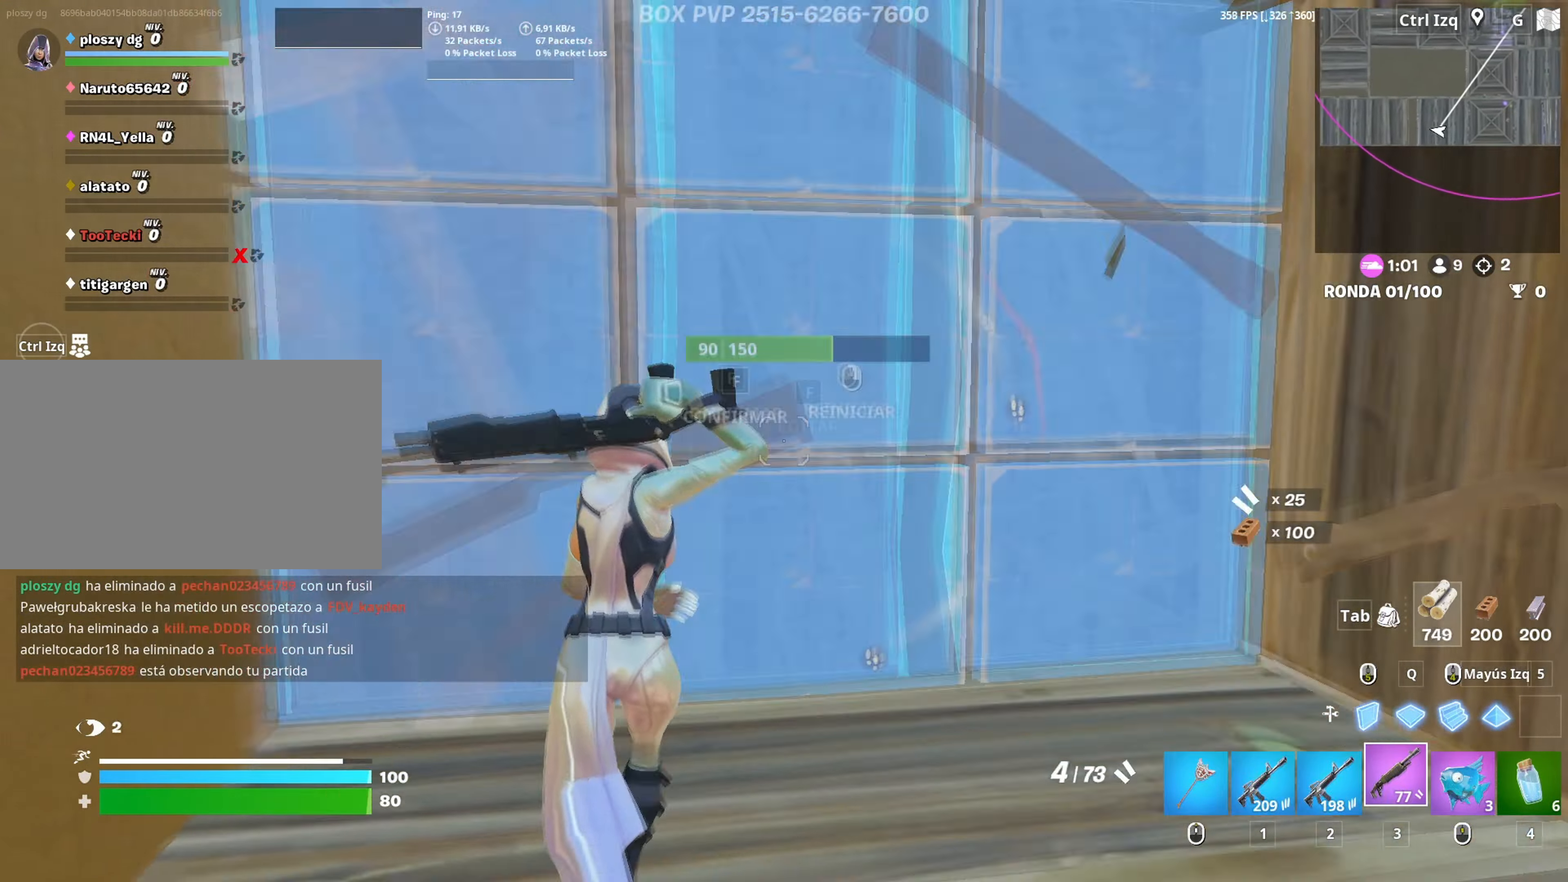
{"keys": ["w"], "mouse": [], "mouse_move": "down-left", "events": [[33, "f", "down"], [33, "mouse_left", "down"], [83, "f", "up"], [133, "f", "down"], [217, "q", "down"], [233, "f", "up"], [317, "d", "down"], [317, "mouse_left", "up"], [317, "q", "up"], [467, "d", "up"]]}
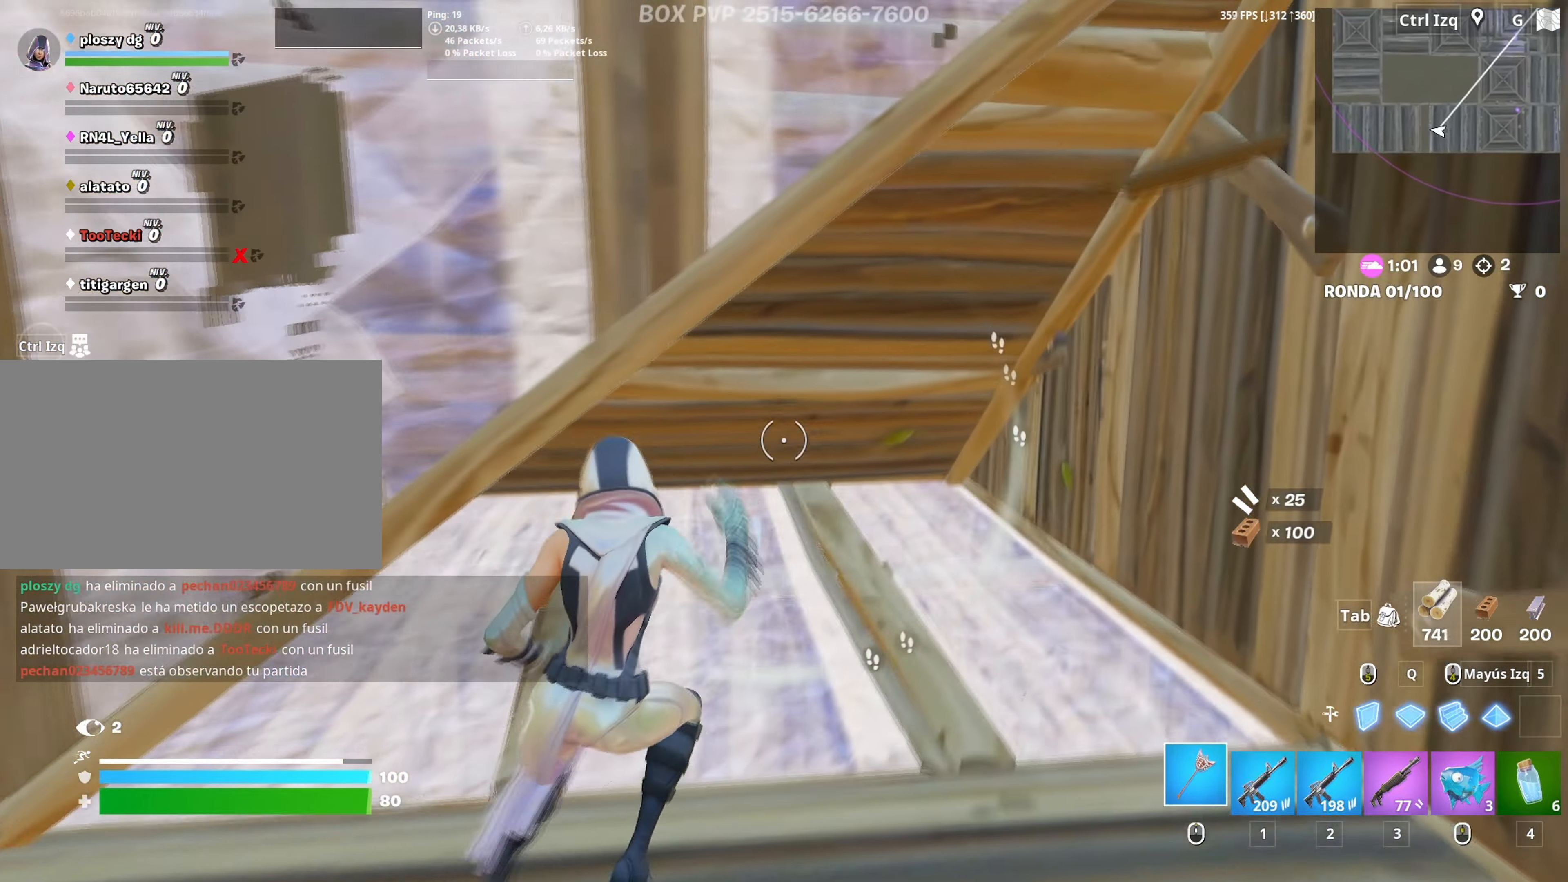
{"keys": ["d"], "mouse": ["left"], "mouse_move": "left", "events": [[233, "mouse_left", "down"], [333, "d", "down"], [333, "w", "up"]]}
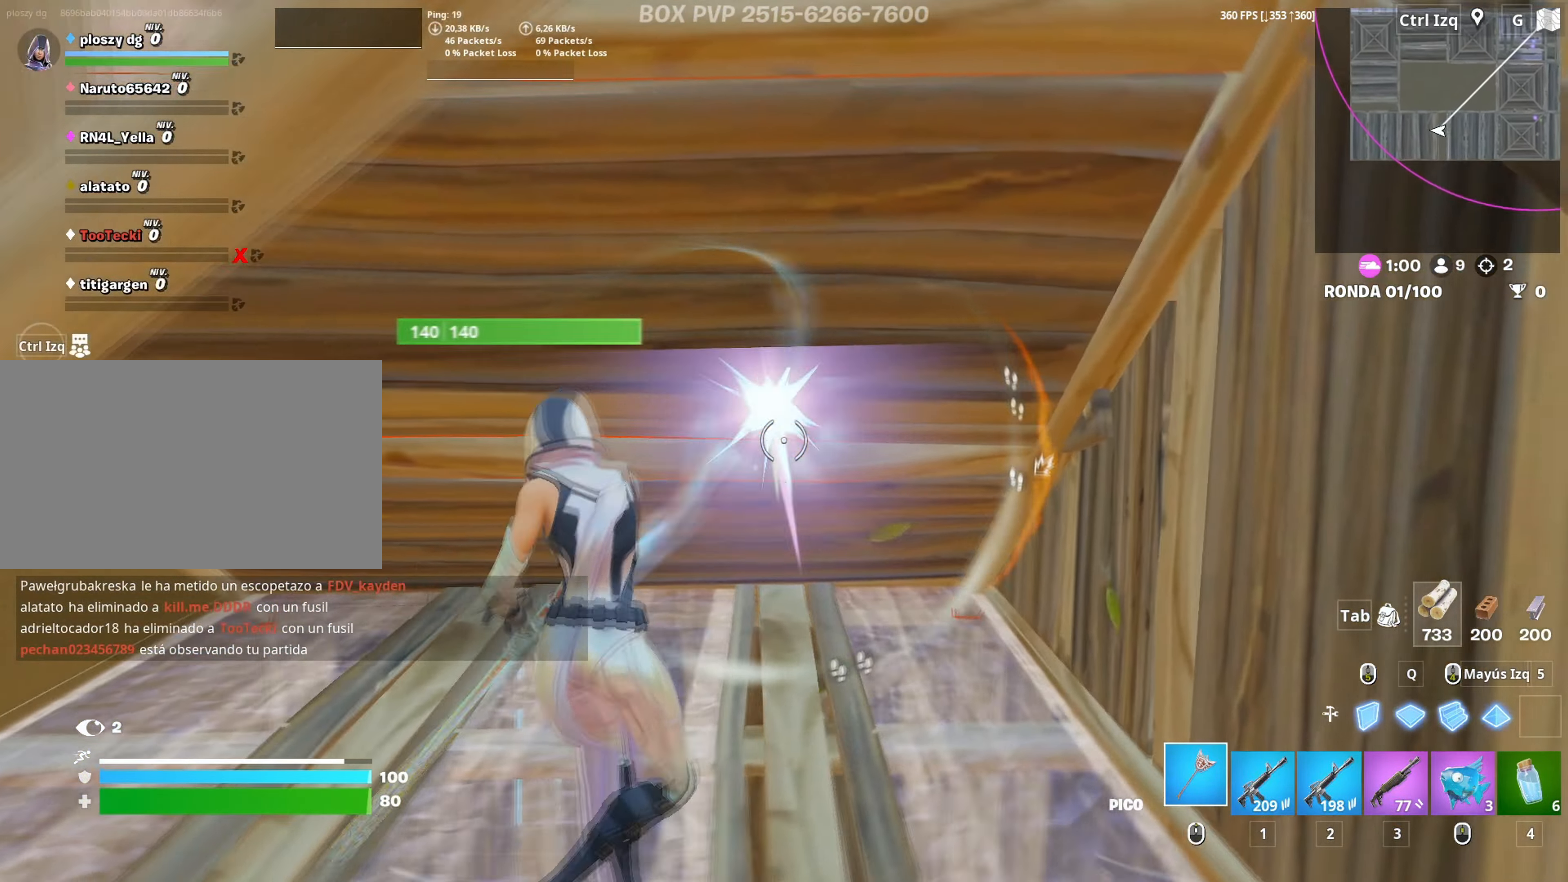
{"keys": ["w"], "mouse": ["left"], "mouse_move": "still", "events": [[17, "a", "down"], [17, "s", "down"], [67, "d", "up"], [250, "s", "up"], [350, "w", "down"], [450, "a", "up"]]}
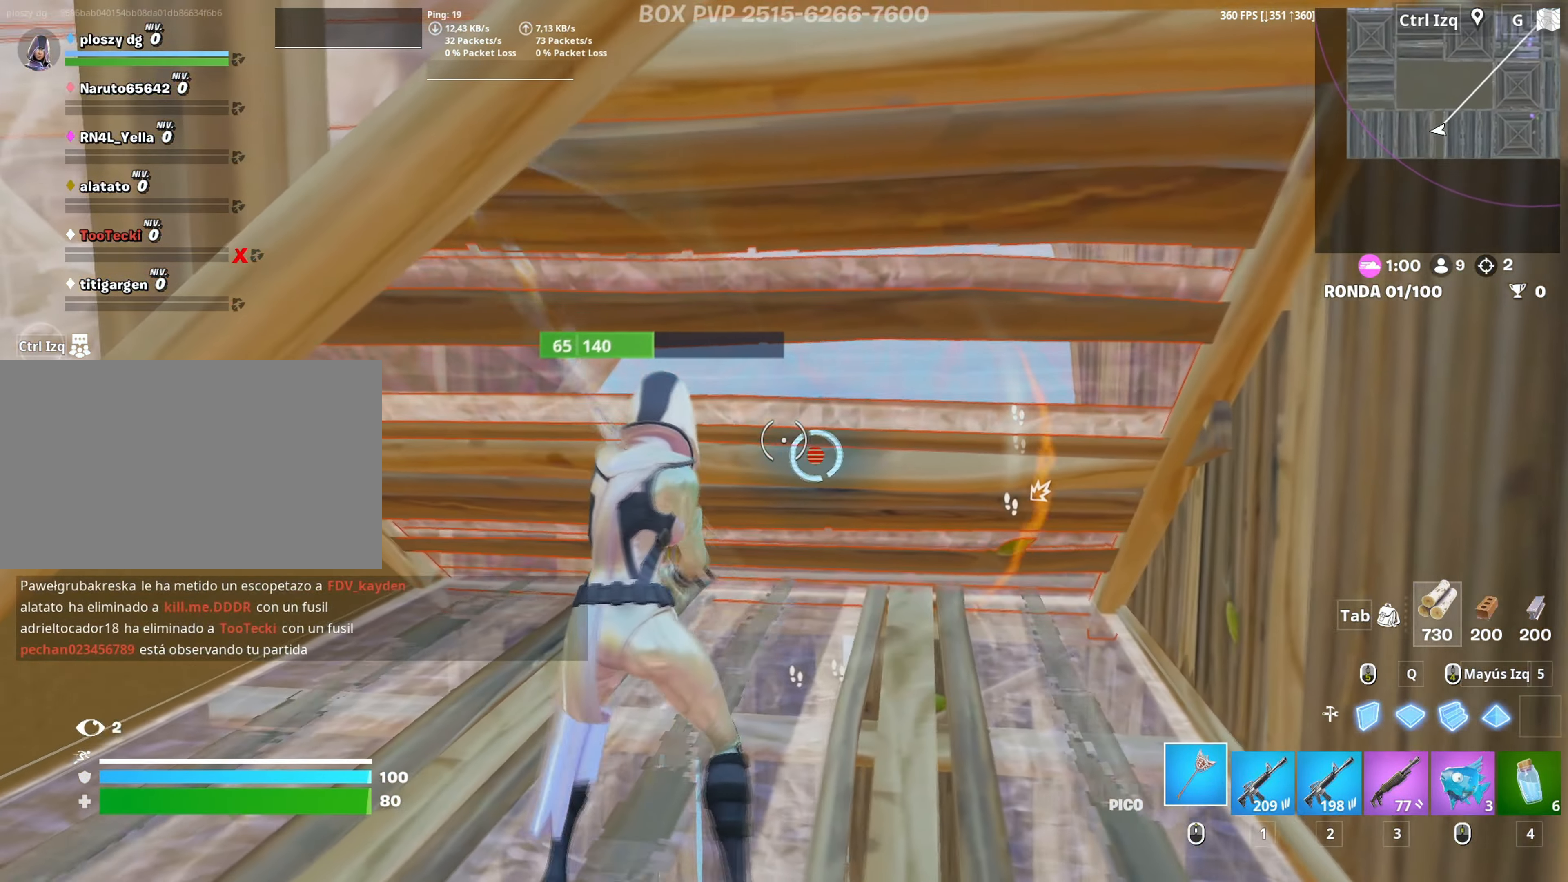
{"keys": ["a", "w"], "mouse": [], "mouse_move": "right", "events": [[133, "3", "down"], [133, "mouse_left", "up"], [233, "3", "up"], [267, "a", "down"]]}
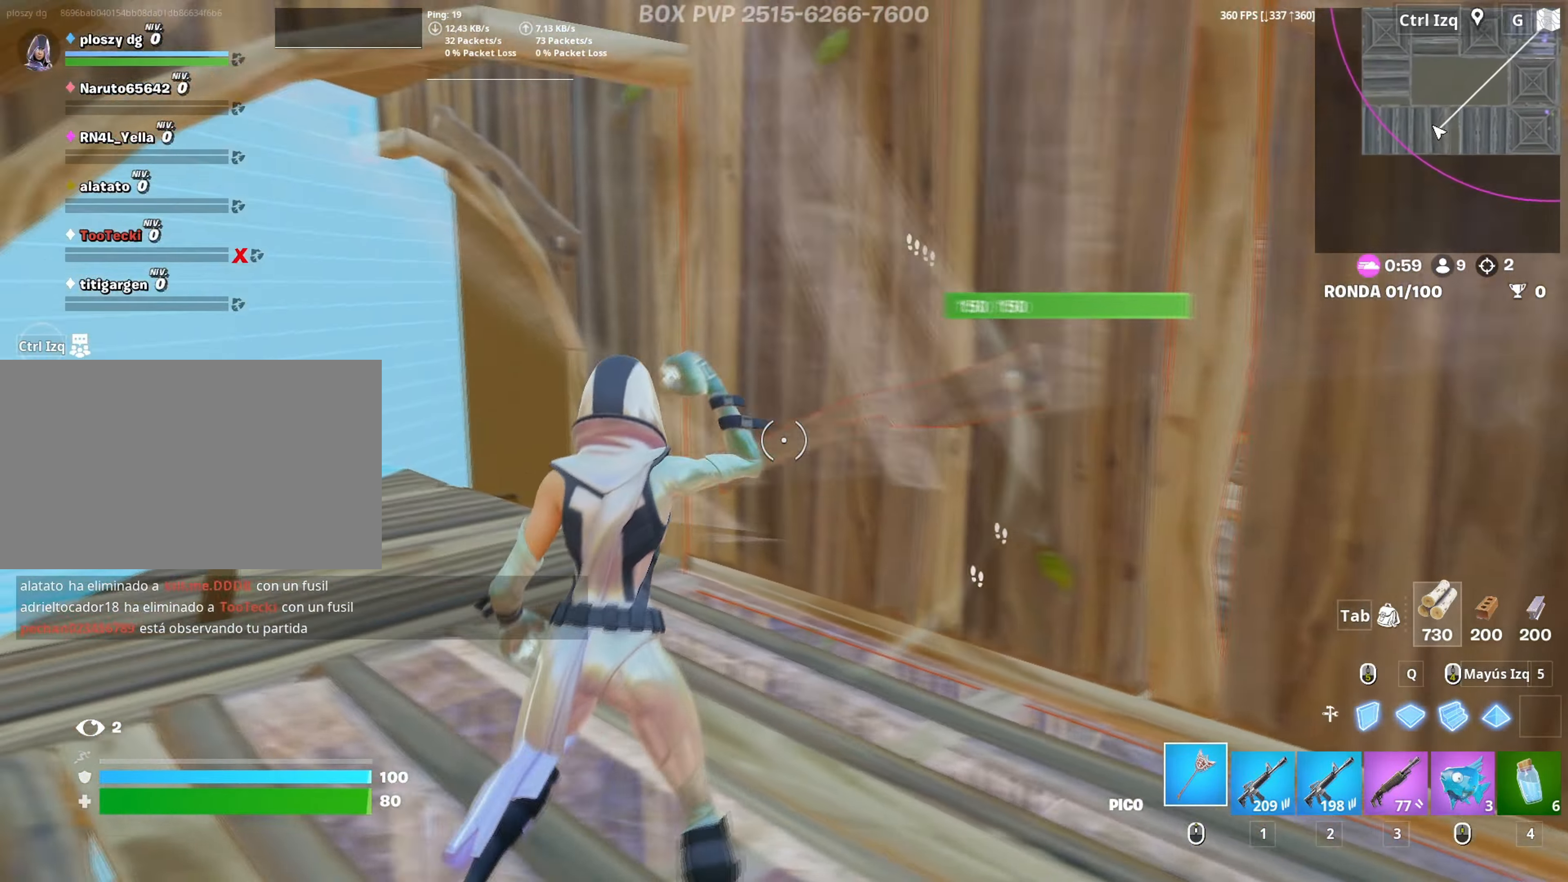
{"keys": ["a", "w"], "mouse": ["left"], "mouse_move": "still", "events": [[100, "a", "up"], [233, "a", "down"], [233, "mouse_left", "down"]]}
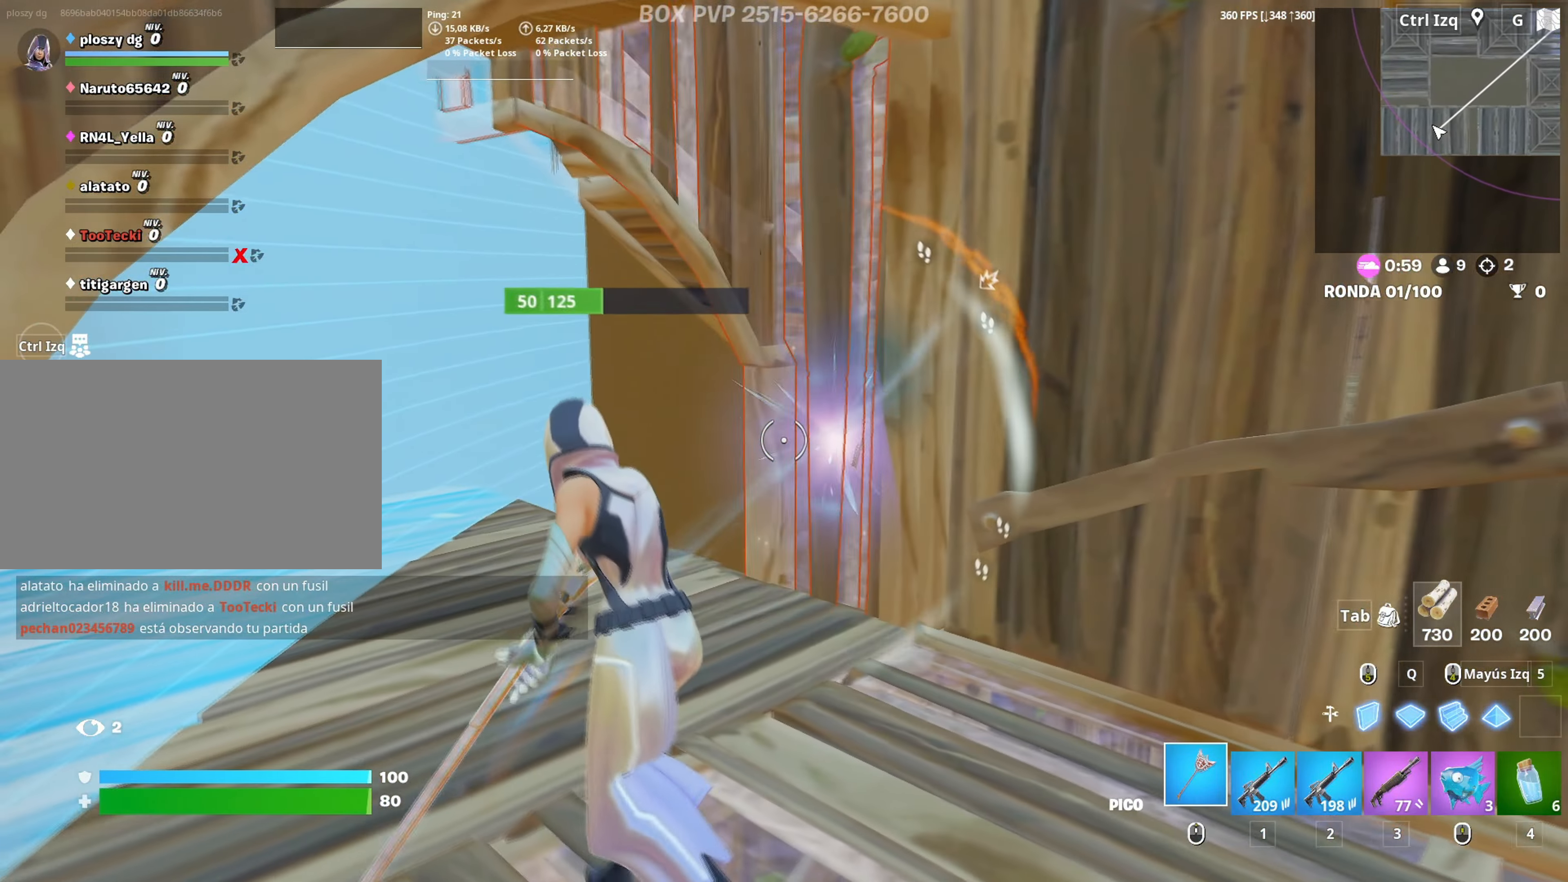
{"keys": ["a", "w"], "mouse": ["left"], "mouse_move": "up", "events": [[17, "a", "up"], [17, "d", "down"], [117, "d", "up"], [150, "a", "down"]]}